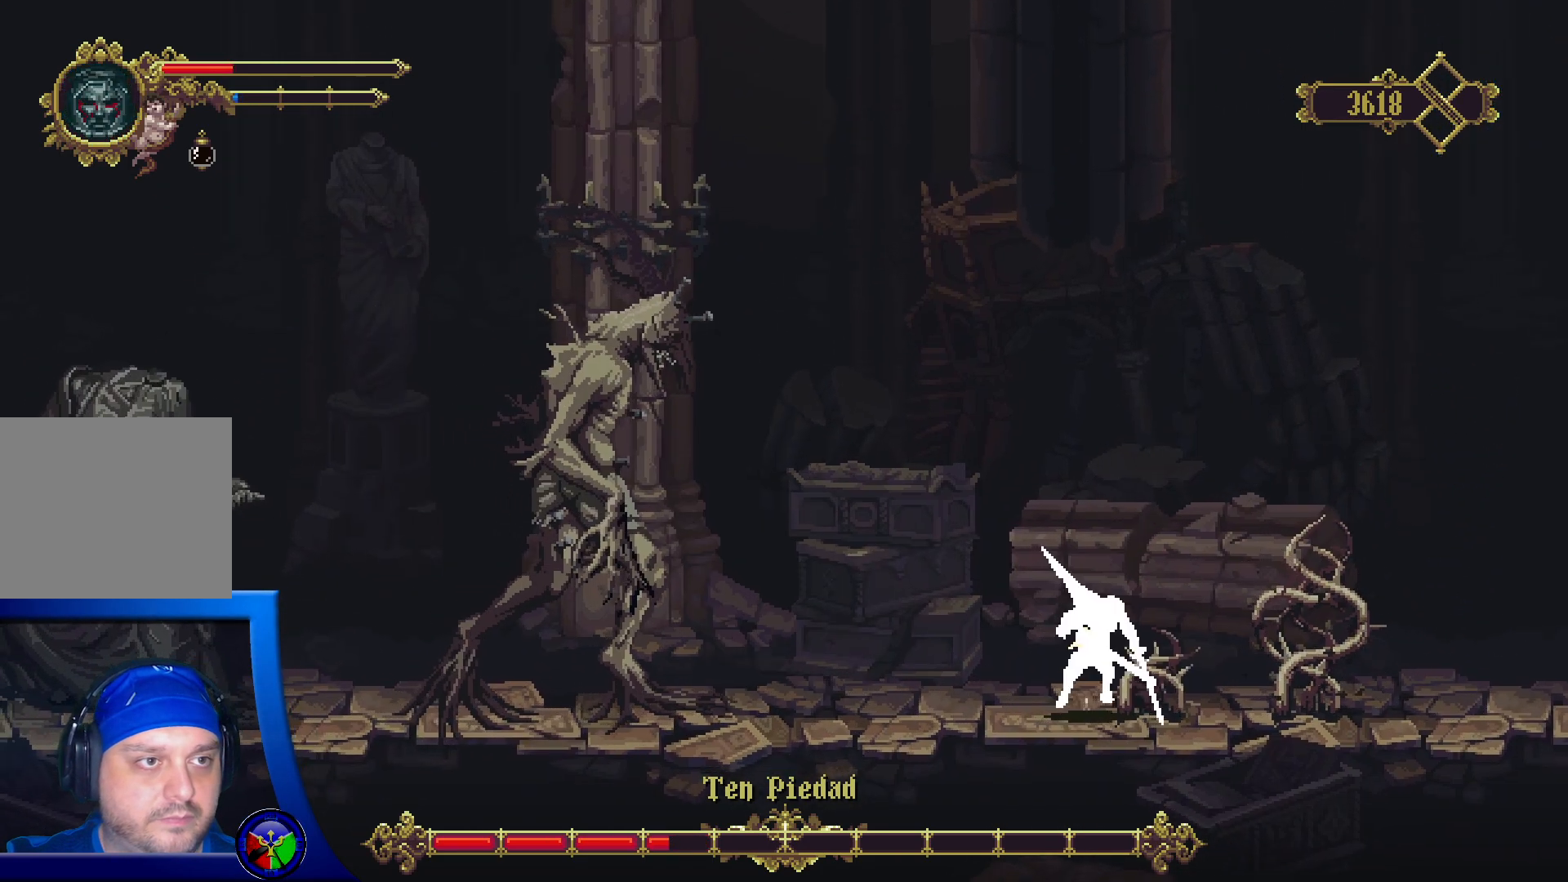
Gameplay with a controller (Xbox layout); each line is a JSON object with the inputs held at the frame after it. "events" lists button and stick changes between this image and that frame as [ms after this image, input, new state], when the widget could be followed in between.
{"buttons": [], "left_stick": "left", "right_stick": "center", "events": []}
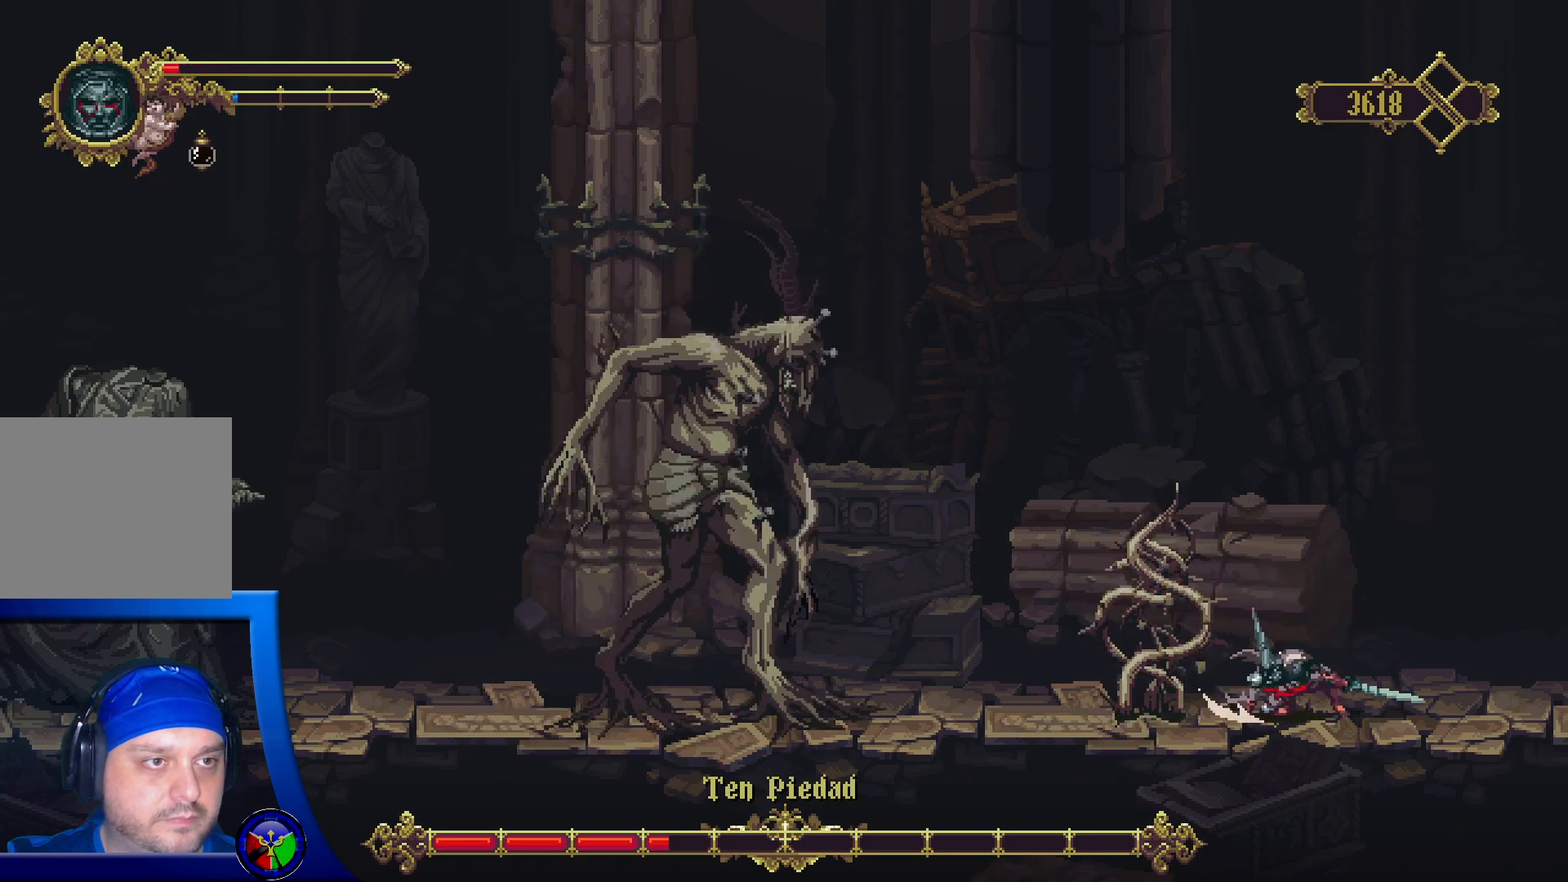
{"buttons": [], "left_stick": "left", "right_stick": "center", "events": []}
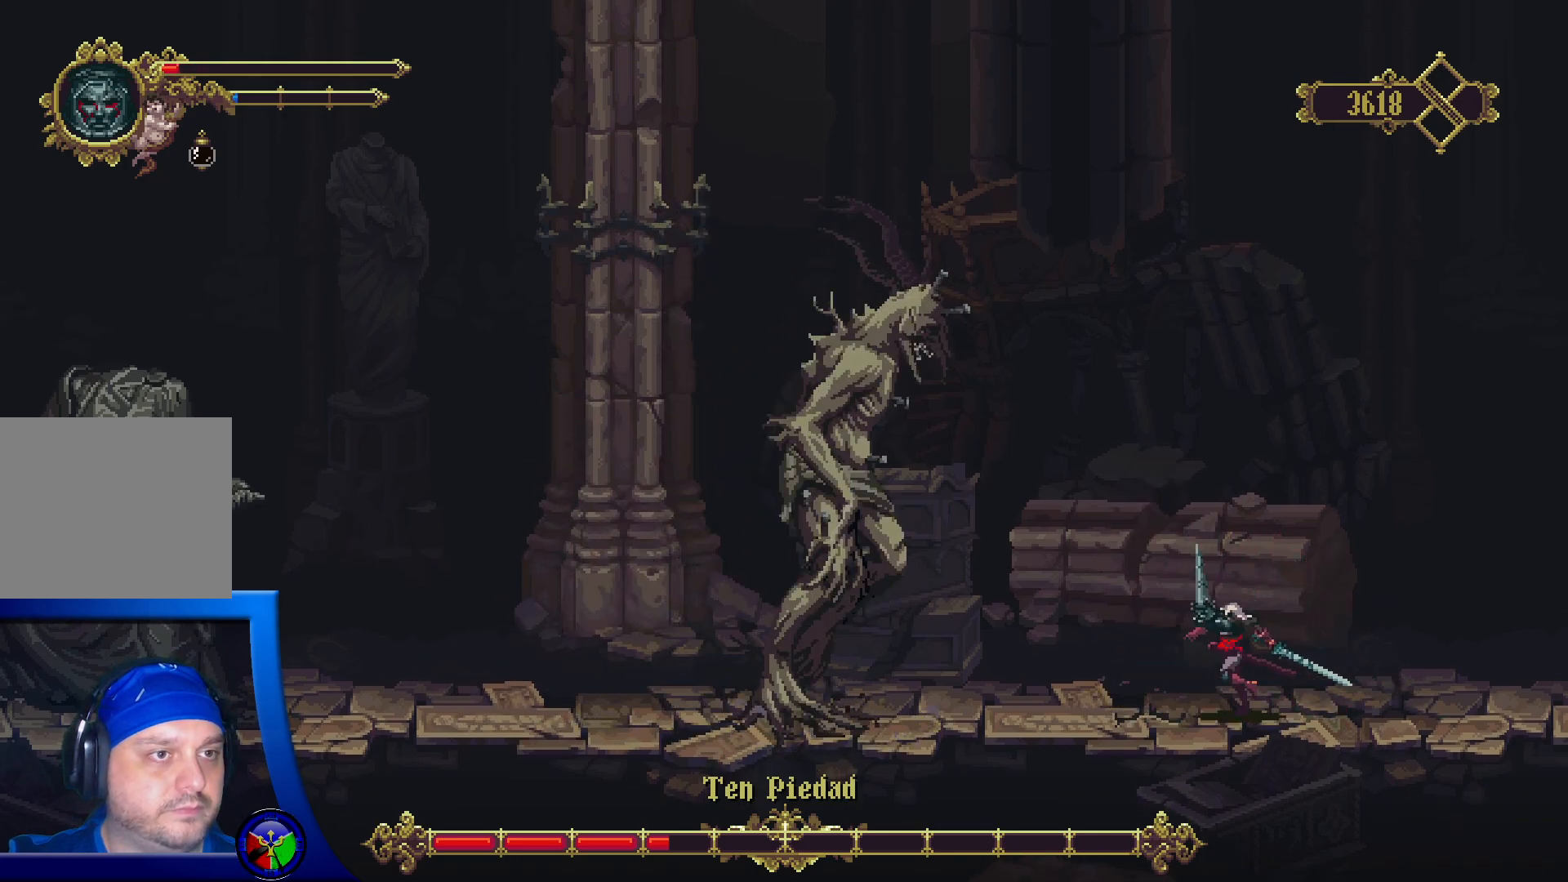
{"buttons": [], "left_stick": "center", "right_stick": "center", "events": [[200, "X", "down"], [333, "X", "up"], [350, "left_stick", "center"], [367, "X", "down"], [500, "X", "up"]]}
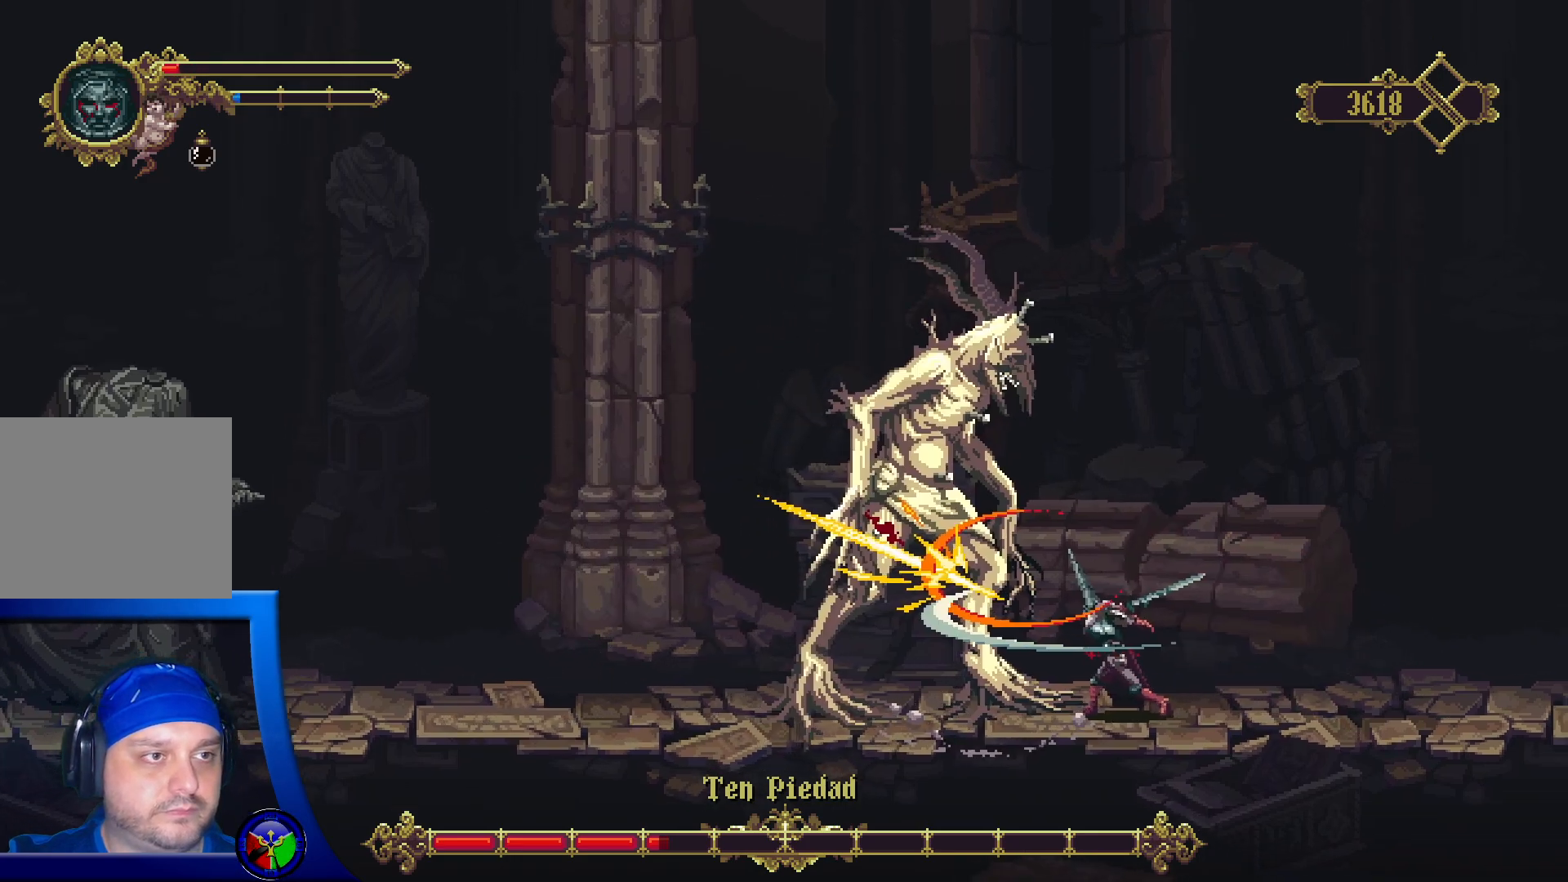
{"buttons": [], "left_stick": "right", "right_stick": "center", "events": [[67, "X", "down"], [150, "left_stick", "right"], [167, "X", "up"]]}
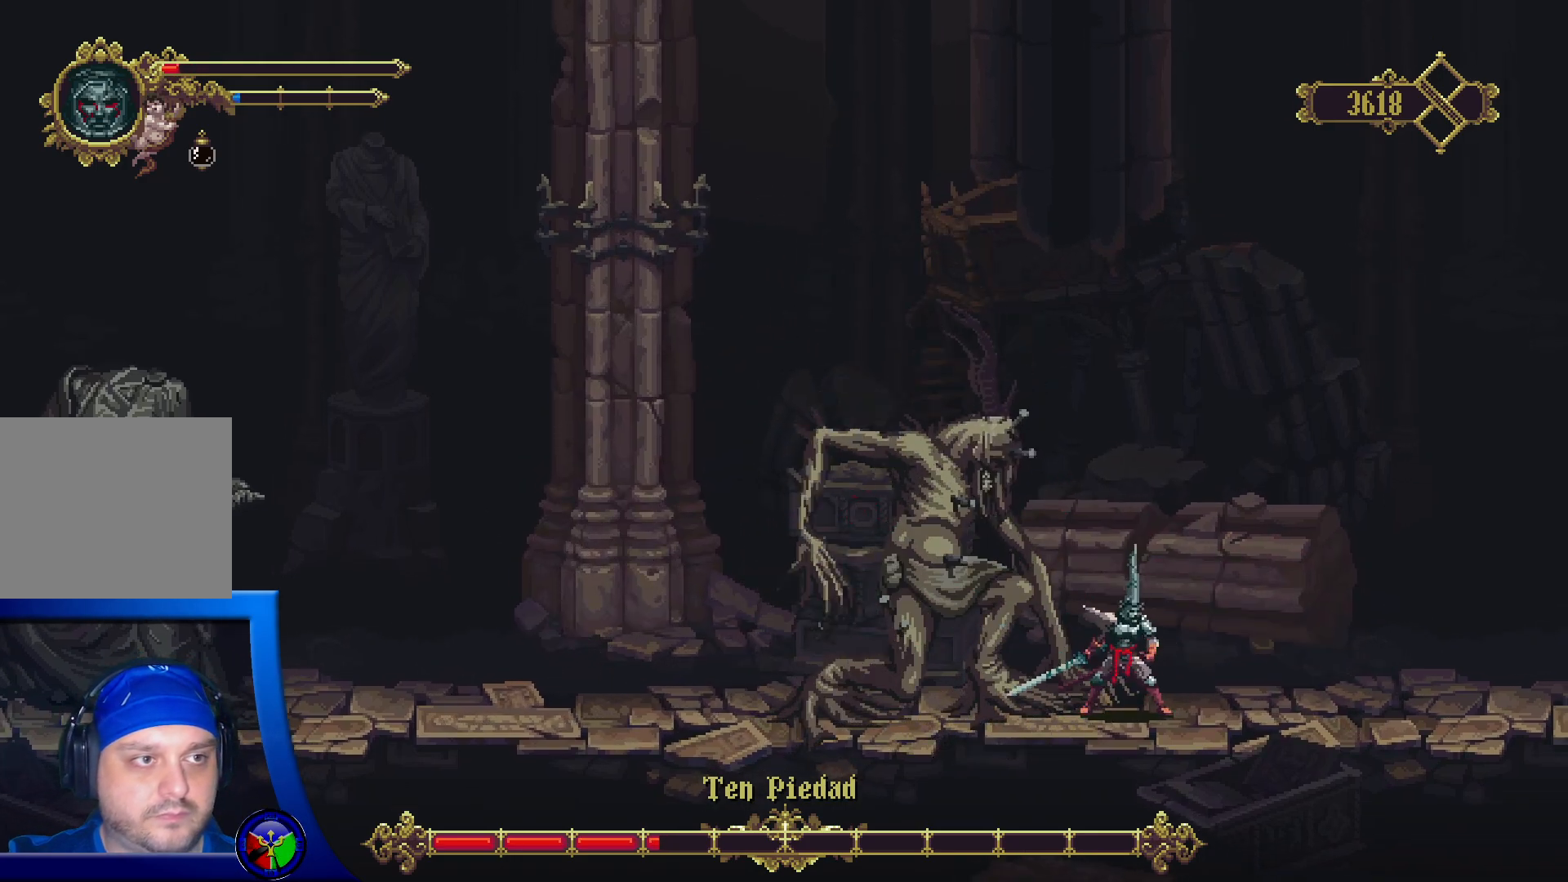
{"buttons": ["A"], "left_stick": "right", "right_stick": "center", "events": [[250, "A", "down"]]}
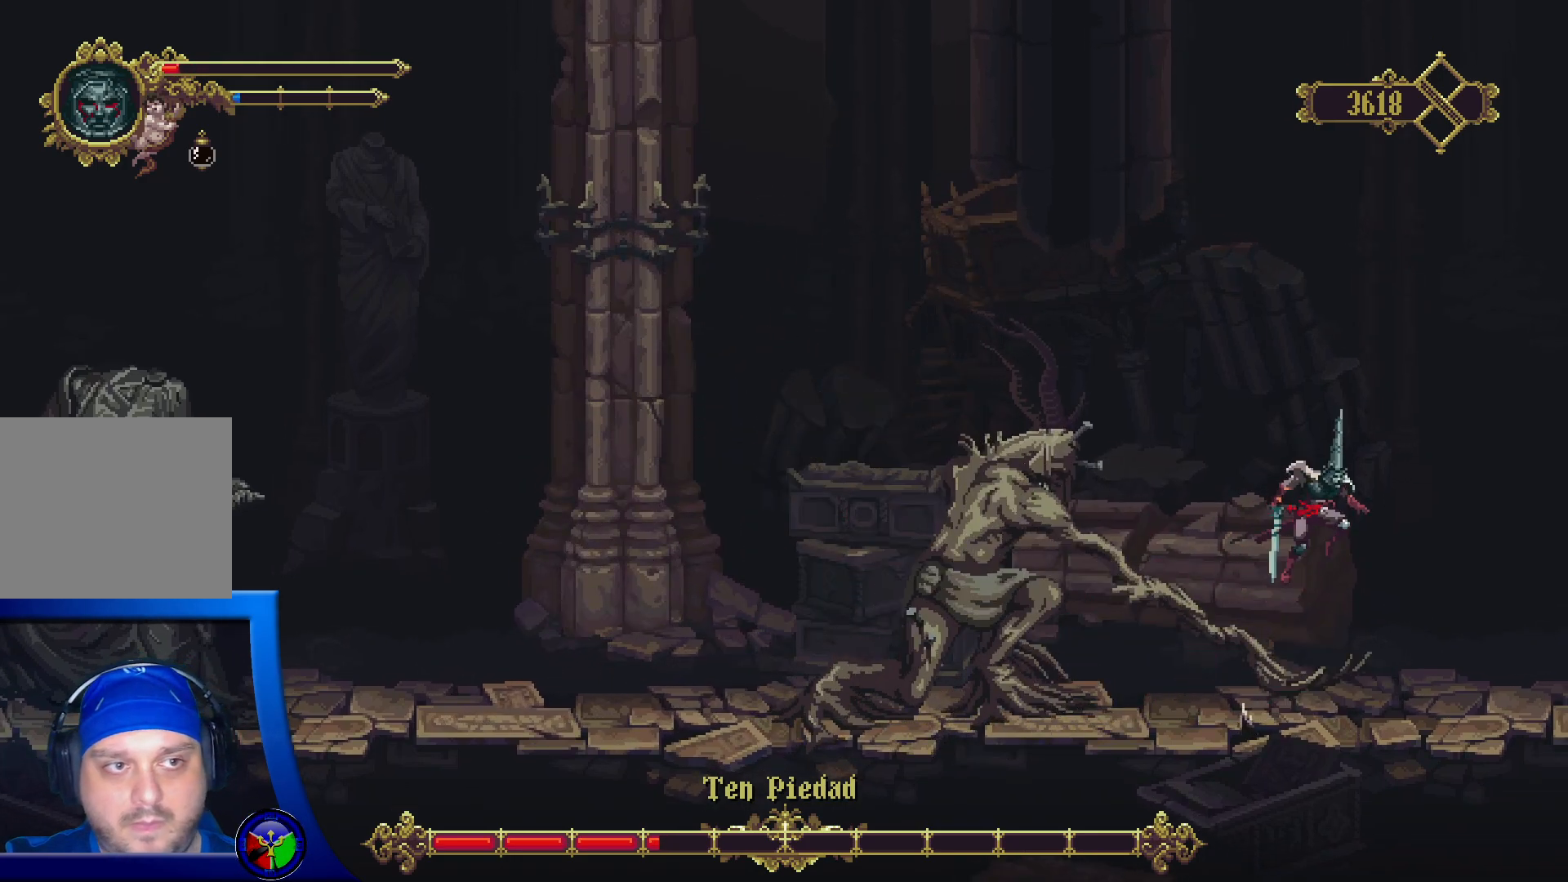
{"buttons": [], "left_stick": "left", "right_stick": "center", "events": [[67, "left_stick", "up"], [133, "left_stick", "left"], [450, "A", "up"]]}
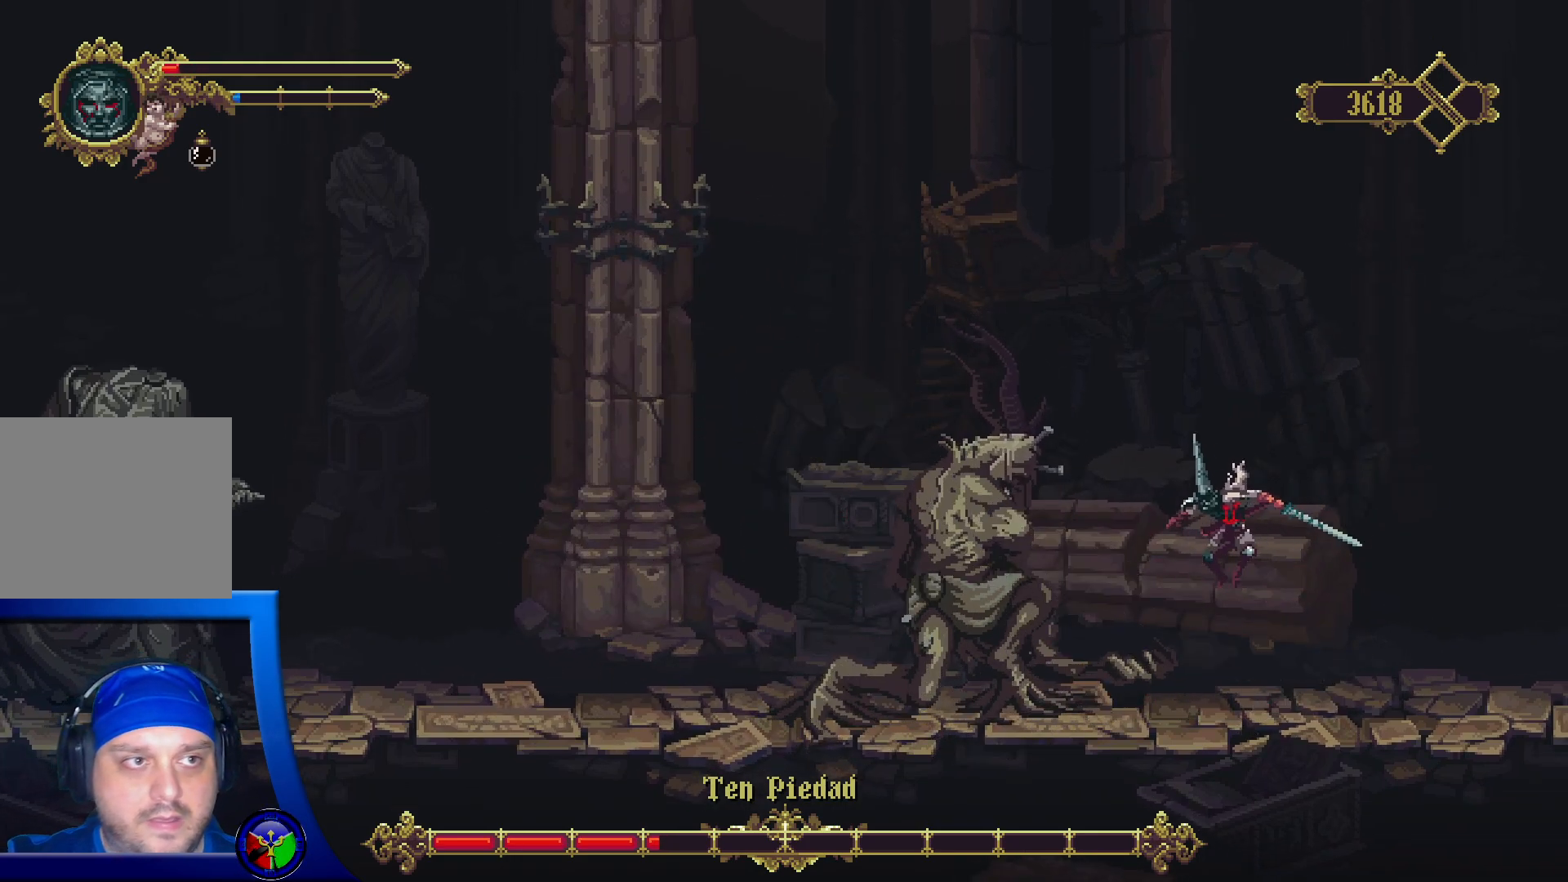
{"buttons": [], "left_stick": "center", "right_stick": "center", "events": [[17, "X", "down"], [133, "X", "up"], [183, "X", "down"], [217, "left_stick", "center"], [300, "X", "up"], [350, "X", "down"], [467, "X", "up"]]}
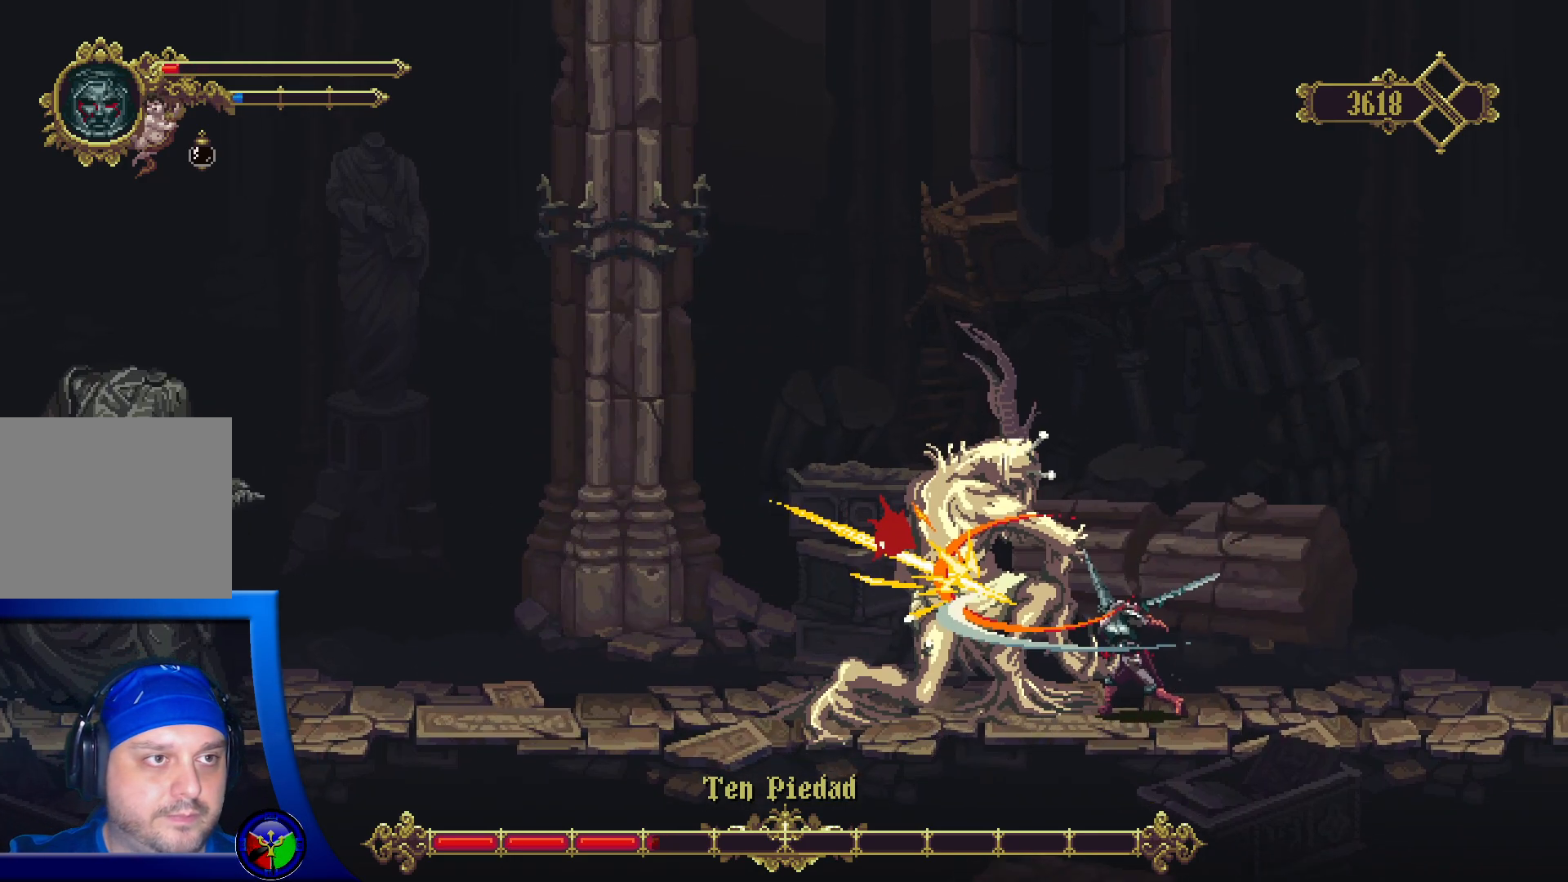
{"buttons": [], "left_stick": "center", "right_stick": "center", "events": [[33, "X", "down"], [133, "X", "up"], [183, "X", "down"], [300, "X", "up"], [350, "X", "down"], [467, "X", "up"]]}
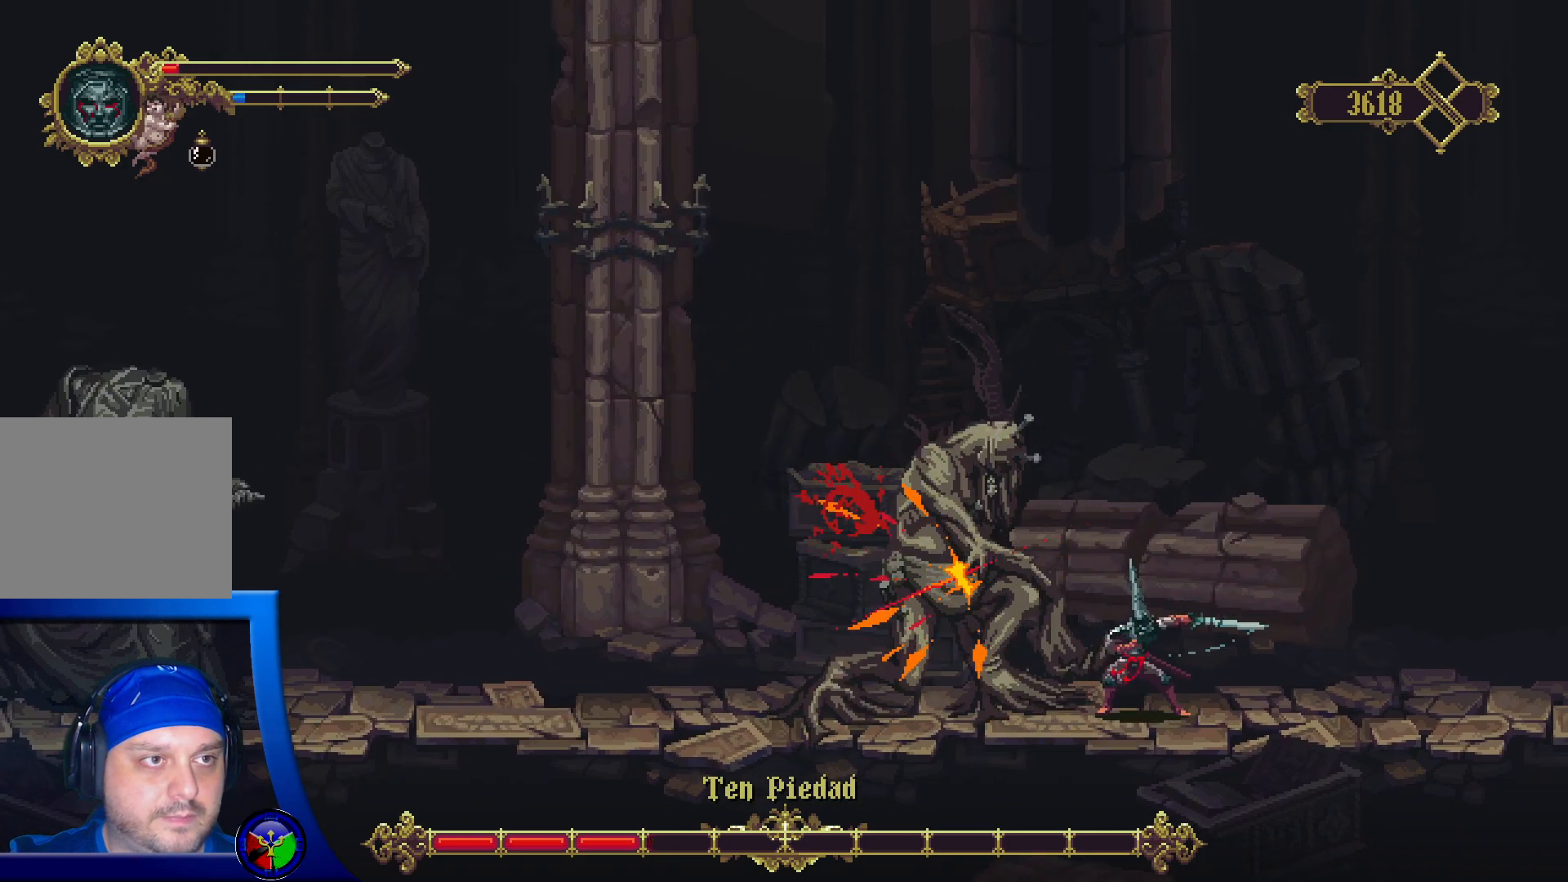
{"buttons": [], "left_stick": "center", "right_stick": "center", "events": [[17, "X", "down"], [133, "X", "up"], [183, "X", "down"], [300, "X", "up"], [350, "X", "down"], [467, "X", "up"]]}
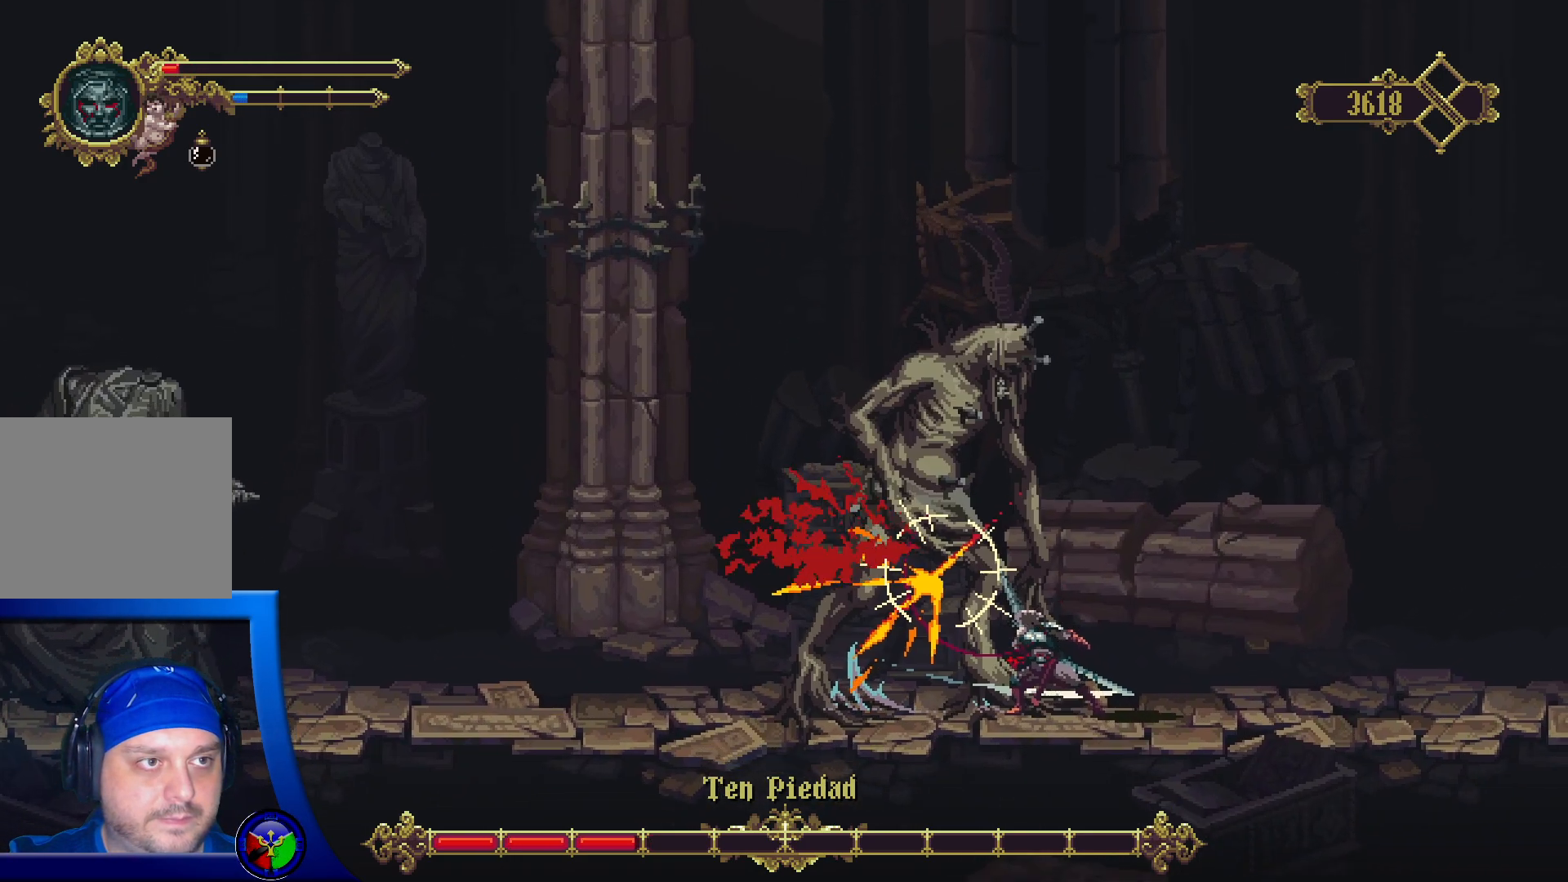
{"buttons": [], "left_stick": "center", "right_stick": "center", "events": [[17, "X", "down"], [133, "X", "up"]]}
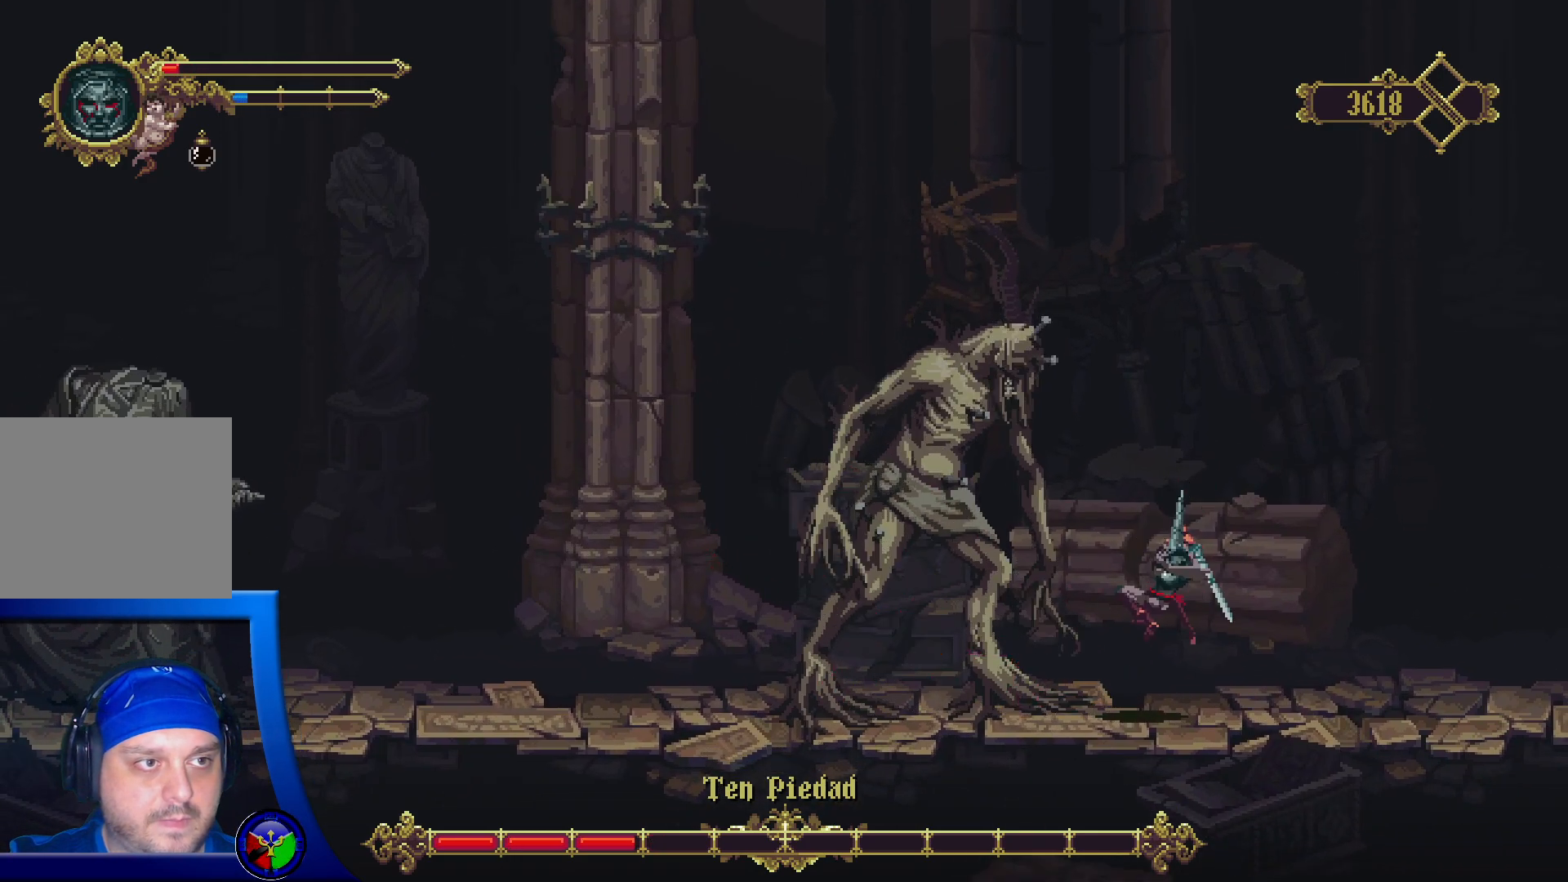
{"buttons": [], "left_stick": "center", "right_stick": "center", "events": [[50, "left_stick", "right"], [233, "left_stick", "up"], [333, "left_stick", "center"]]}
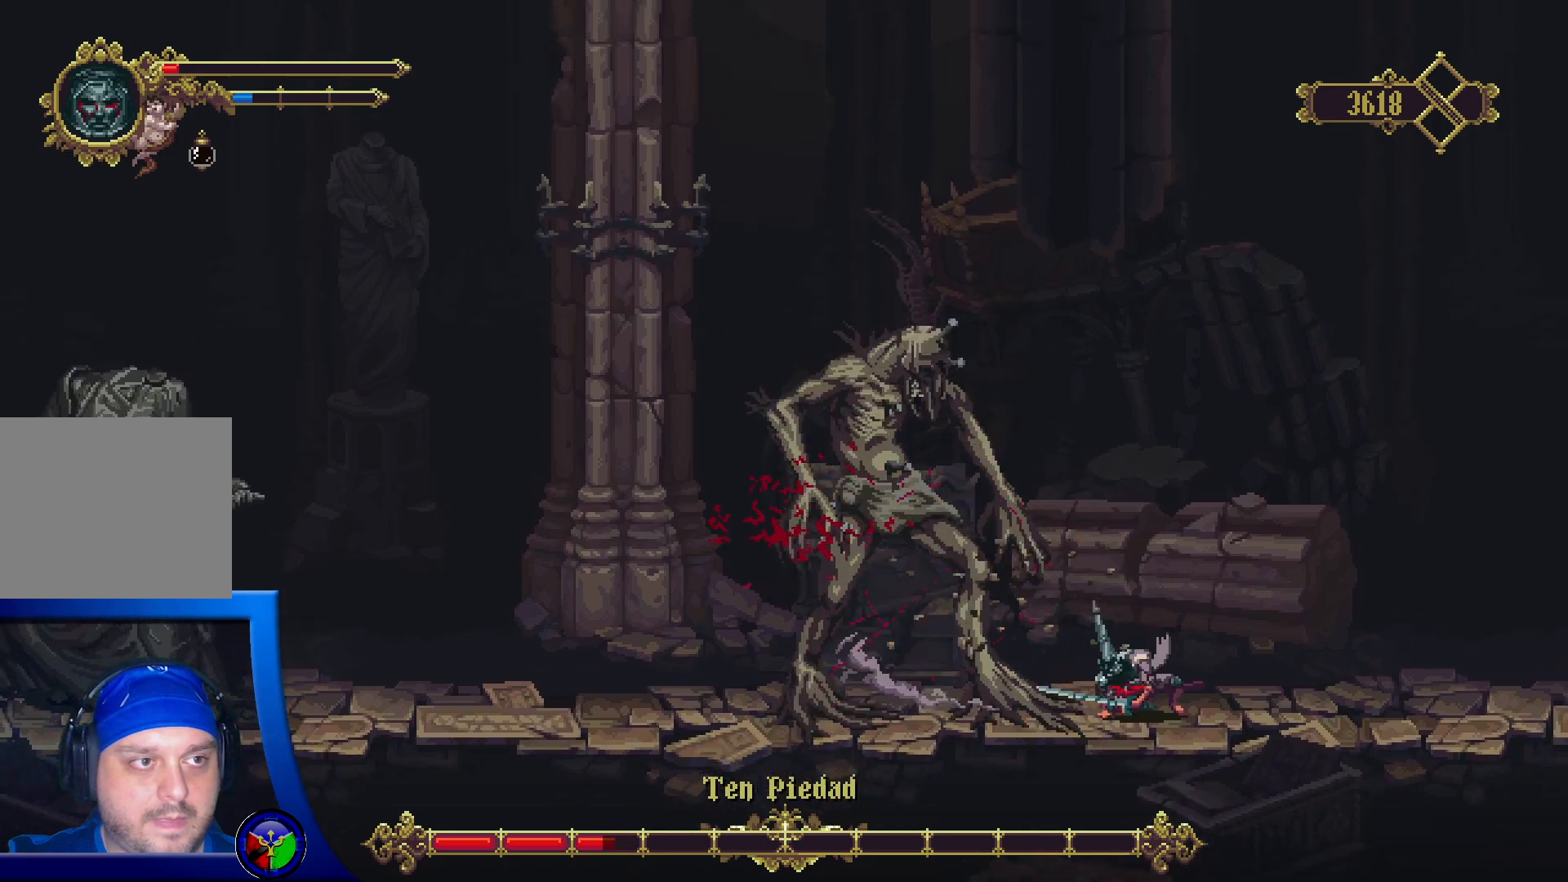
{"buttons": [], "left_stick": "right", "right_stick": "center", "events": [[117, "left_stick", "right"]]}
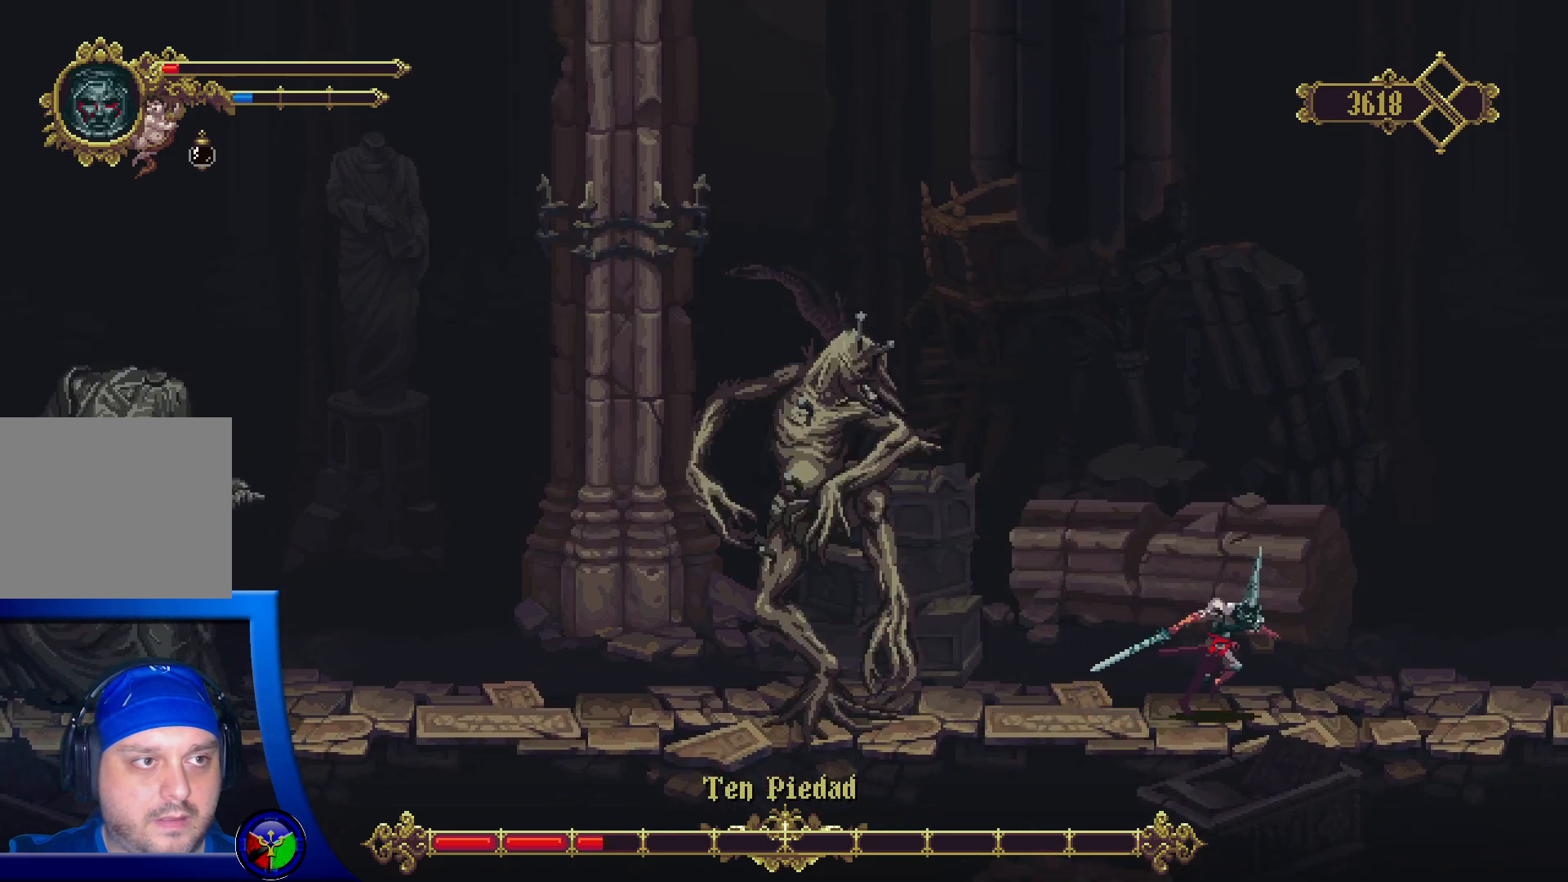
{"buttons": ["A"], "left_stick": "up-right", "right_stick": "center", "events": [[183, "A", "down"], [350, "left_stick", "up-right"]]}
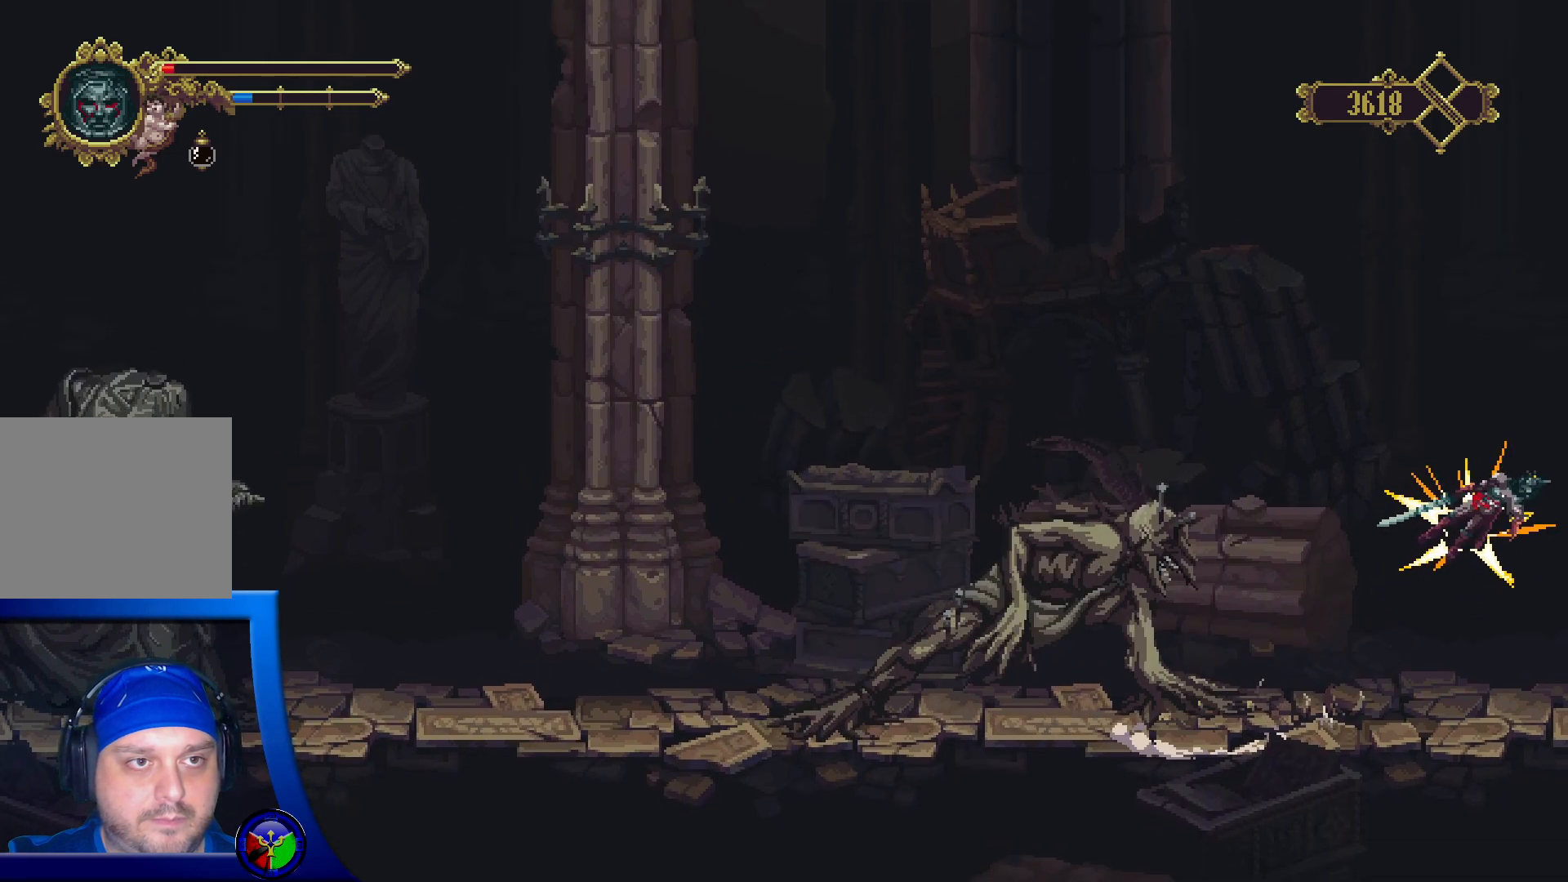
{"buttons": [], "left_stick": "left", "right_stick": "center", "events": [[183, "left_stick", "up-left"], [283, "left_stick", "left"], [433, "A", "up"]]}
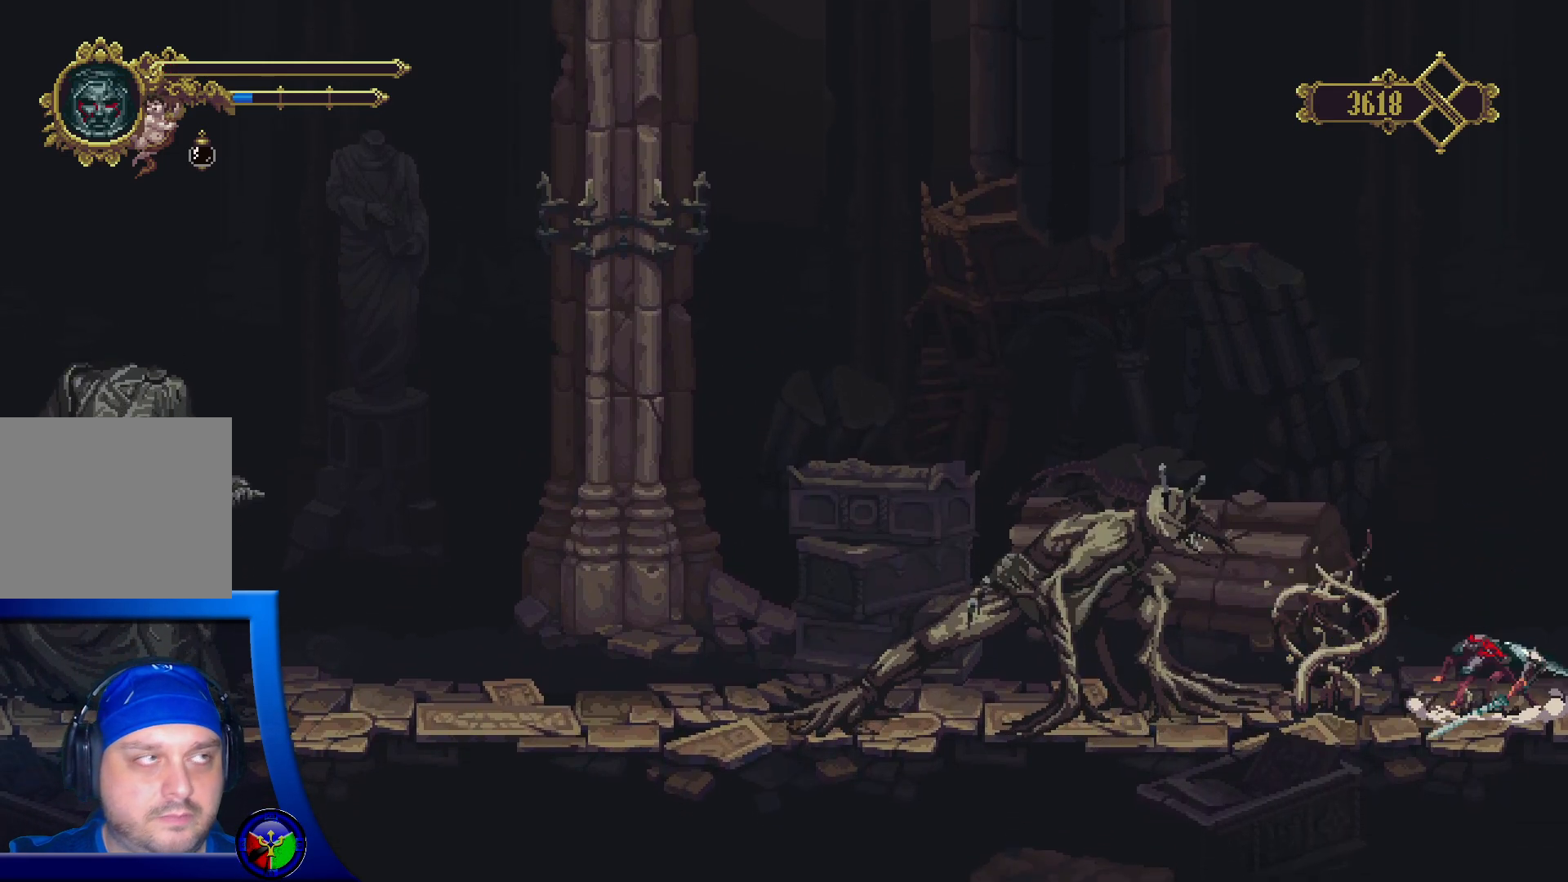
{"buttons": [], "left_stick": "center", "right_stick": "center", "events": [[500, "left_stick", "center"]]}
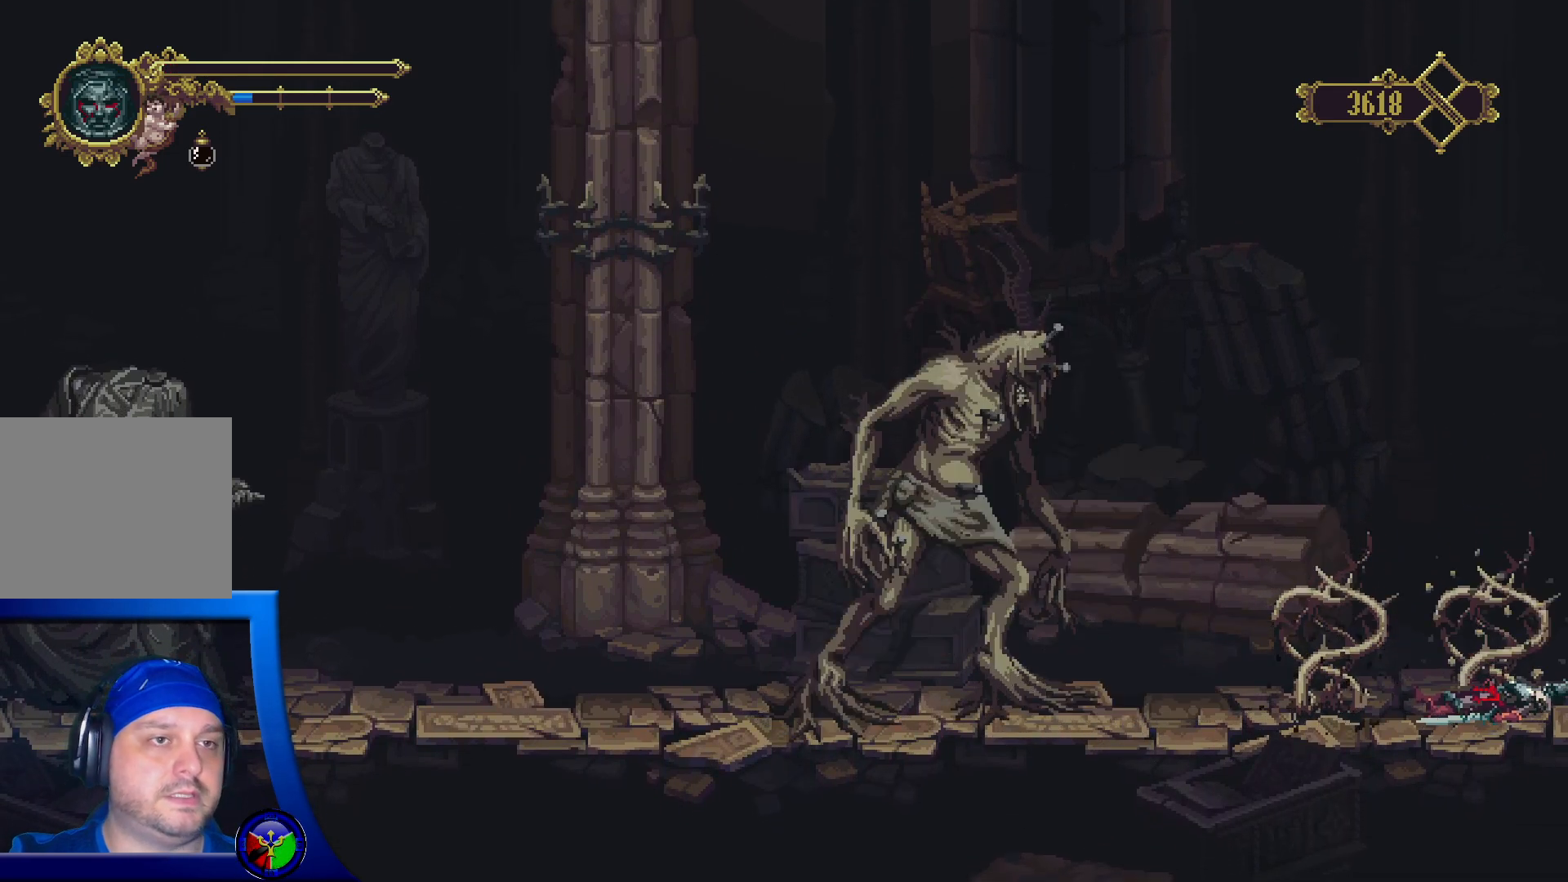
{"buttons": [], "left_stick": "center", "right_stick": "center", "events": []}
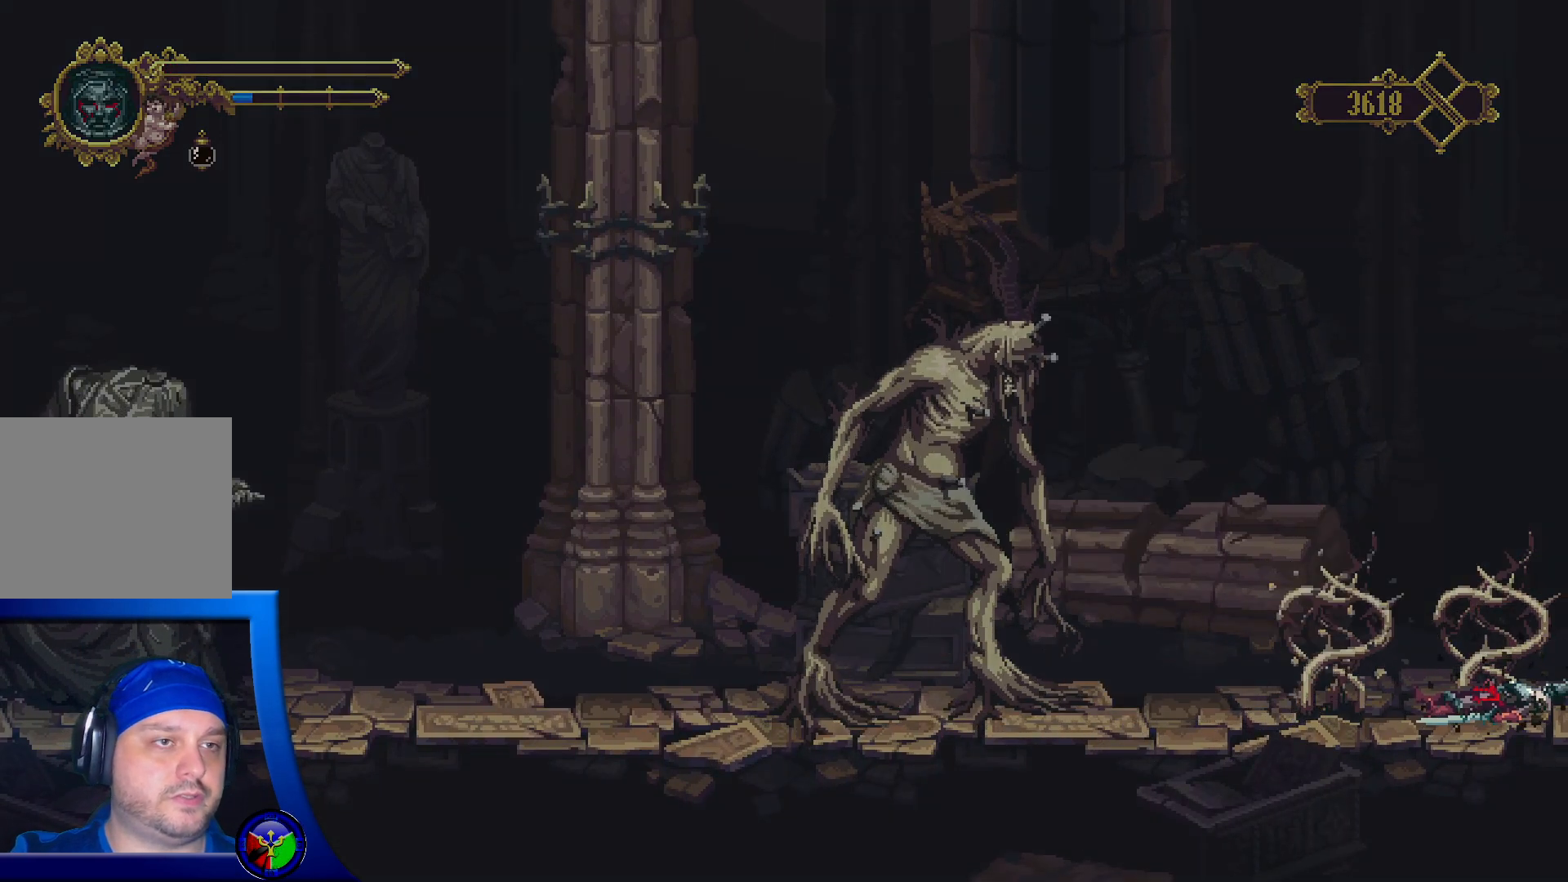
{"buttons": [], "left_stick": "center", "right_stick": "center", "events": []}
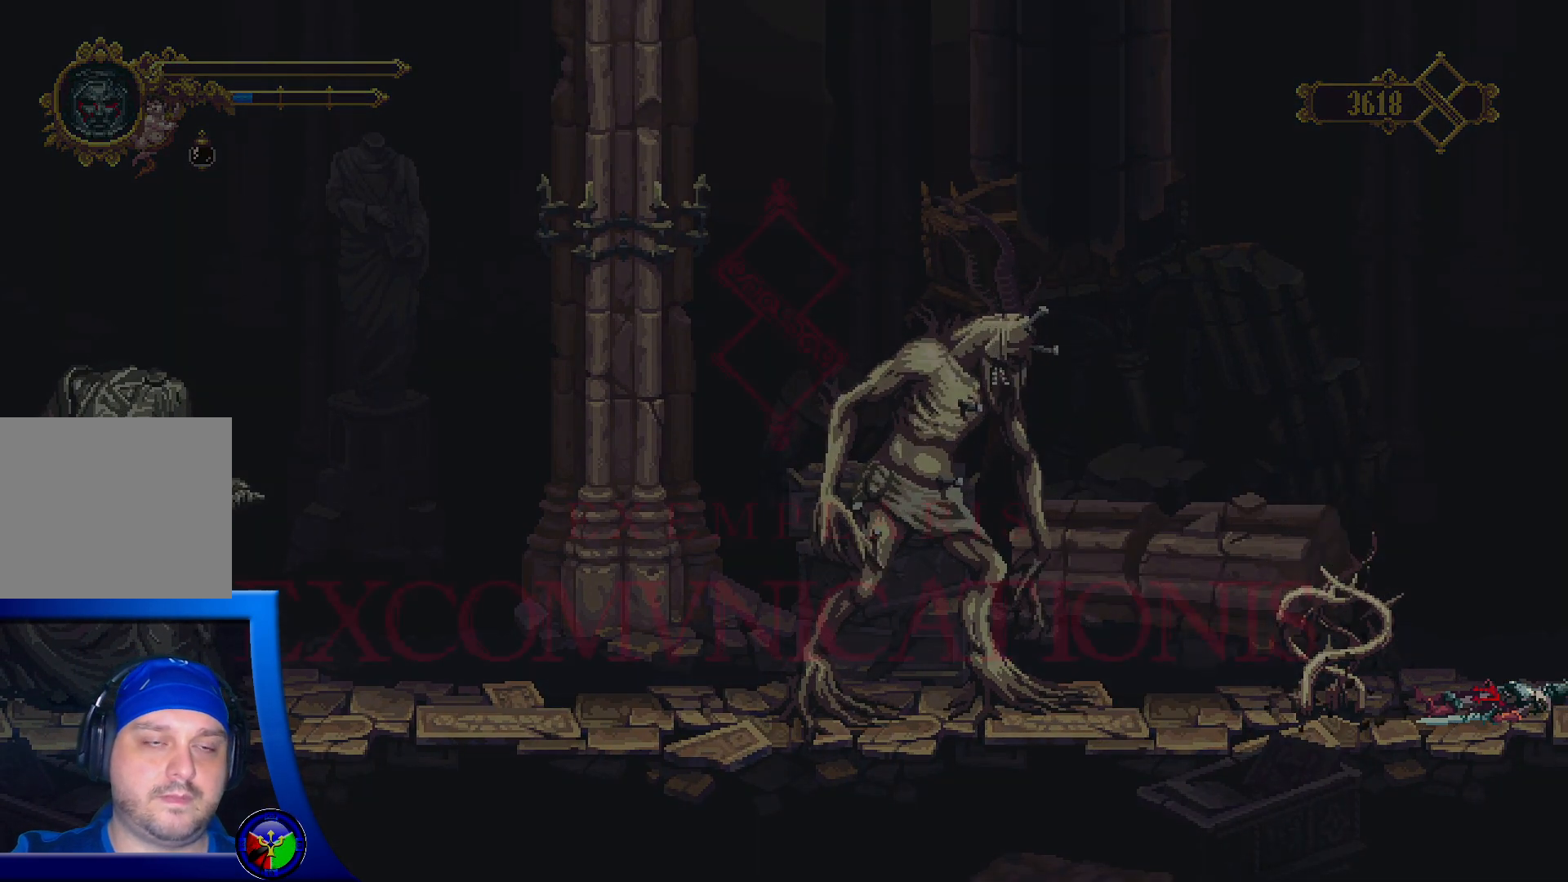
{"buttons": [], "left_stick": "center", "right_stick": "center", "events": []}
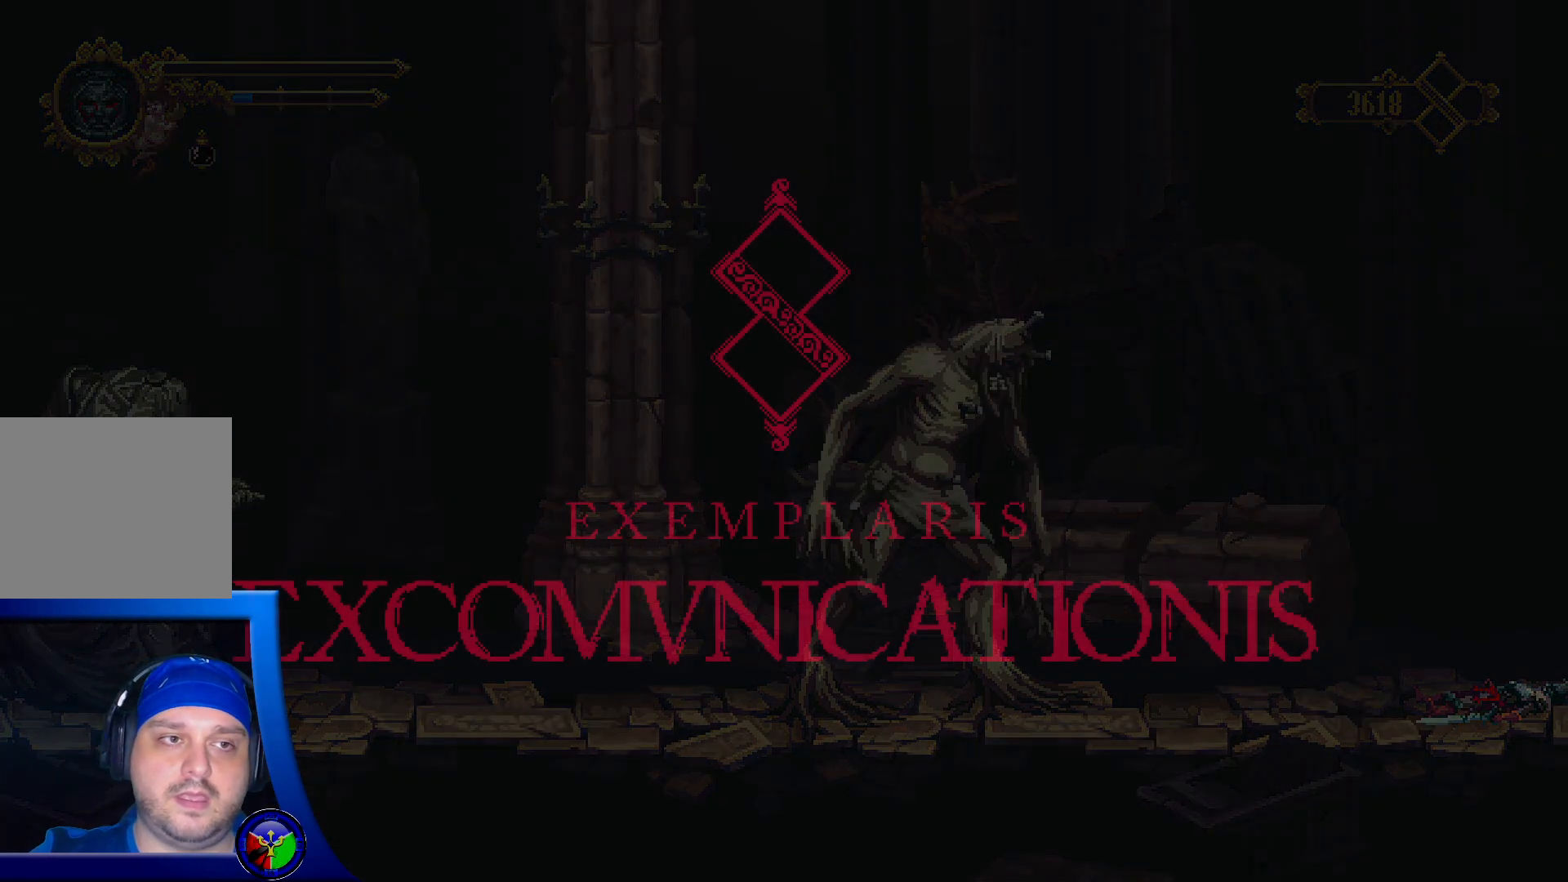
{"buttons": [], "left_stick": "center", "right_stick": "center", "events": []}
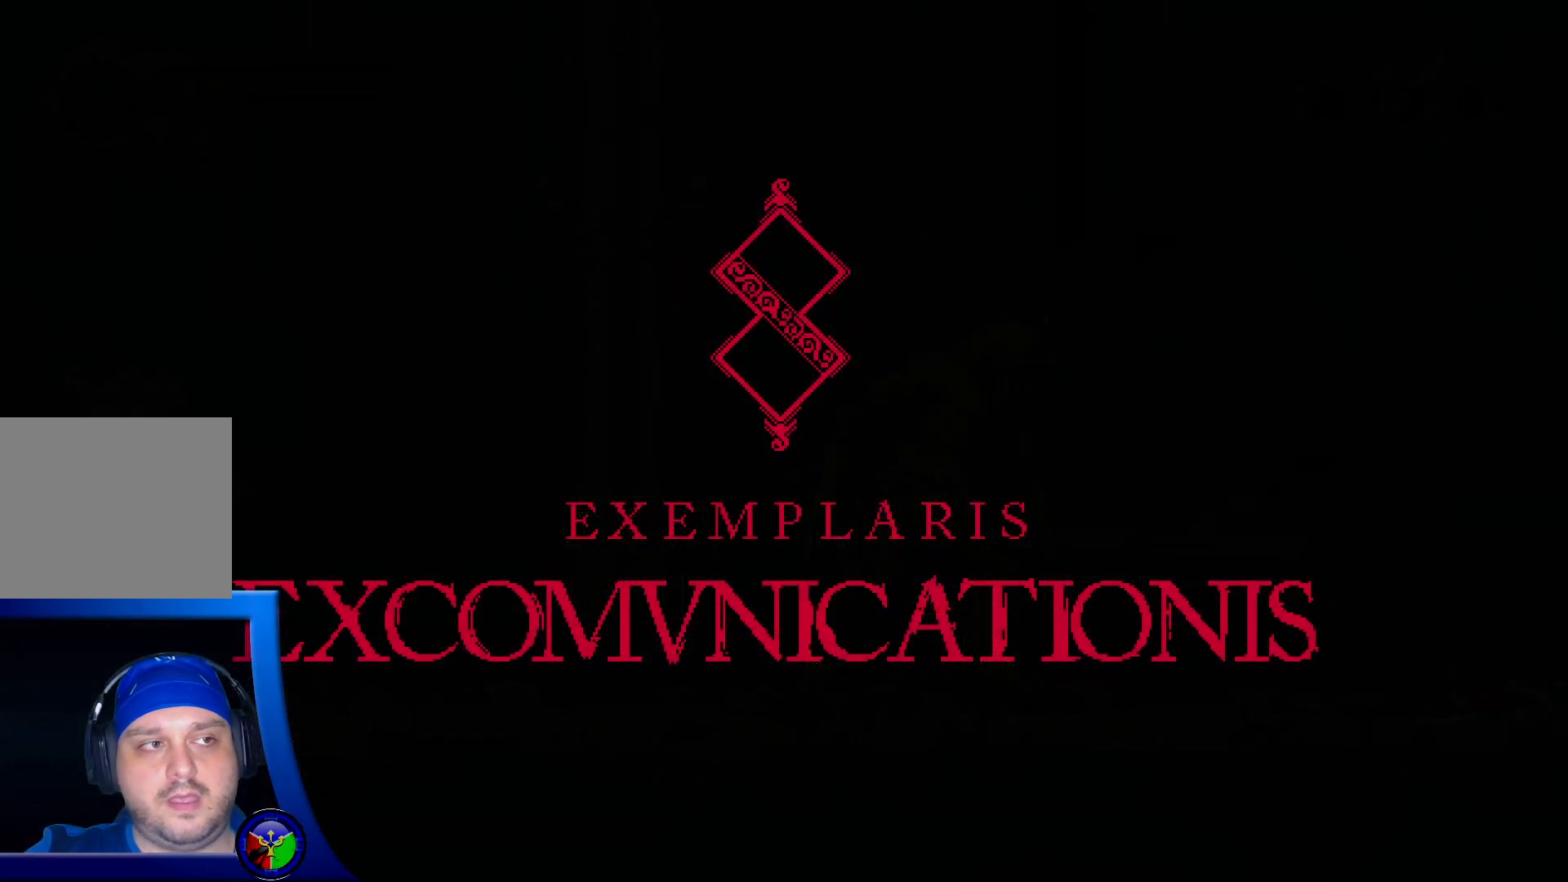
{"buttons": [], "left_stick": "center", "right_stick": "center", "events": []}
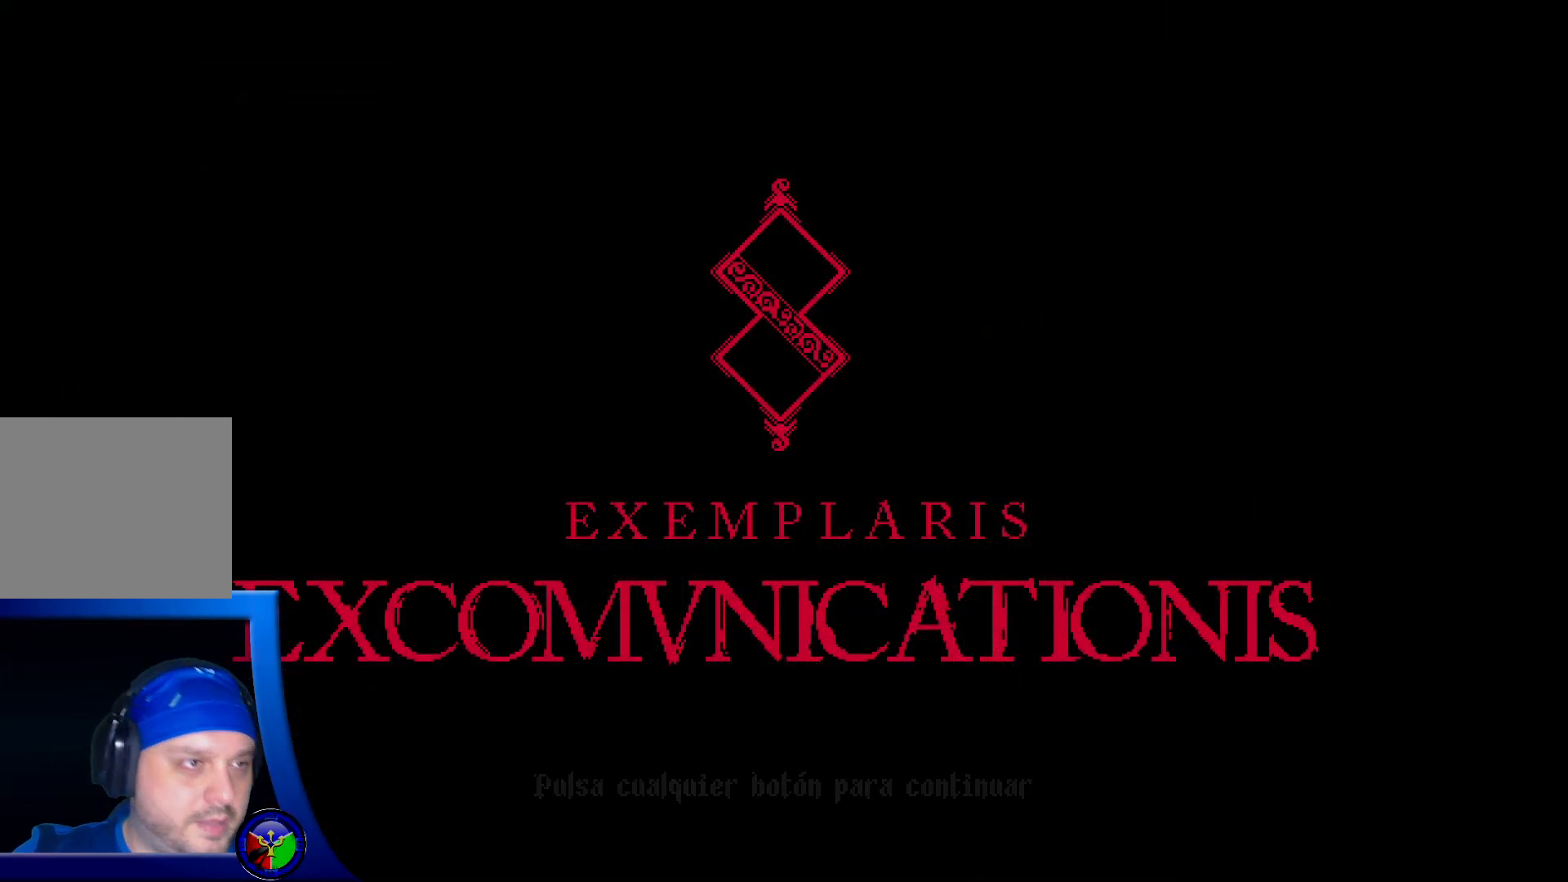
{"buttons": [], "left_stick": "center", "right_stick": "center", "events": [[183, "A", "down"], [317, "A", "up"]]}
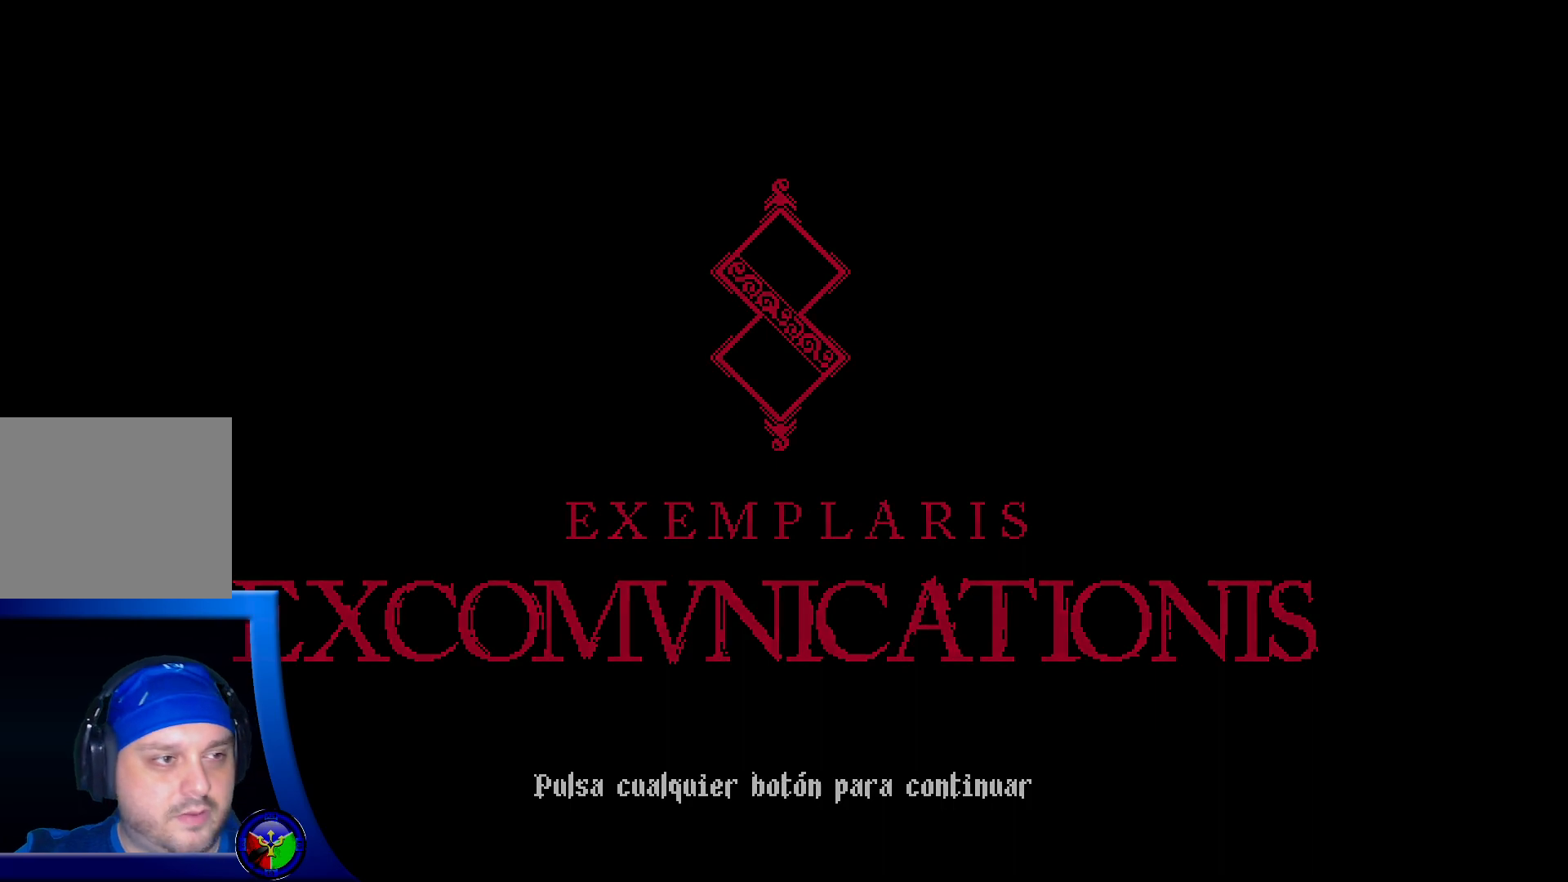
{"buttons": [], "left_stick": "center", "right_stick": "center", "events": [[100, "A", "down"], [233, "A", "up"]]}
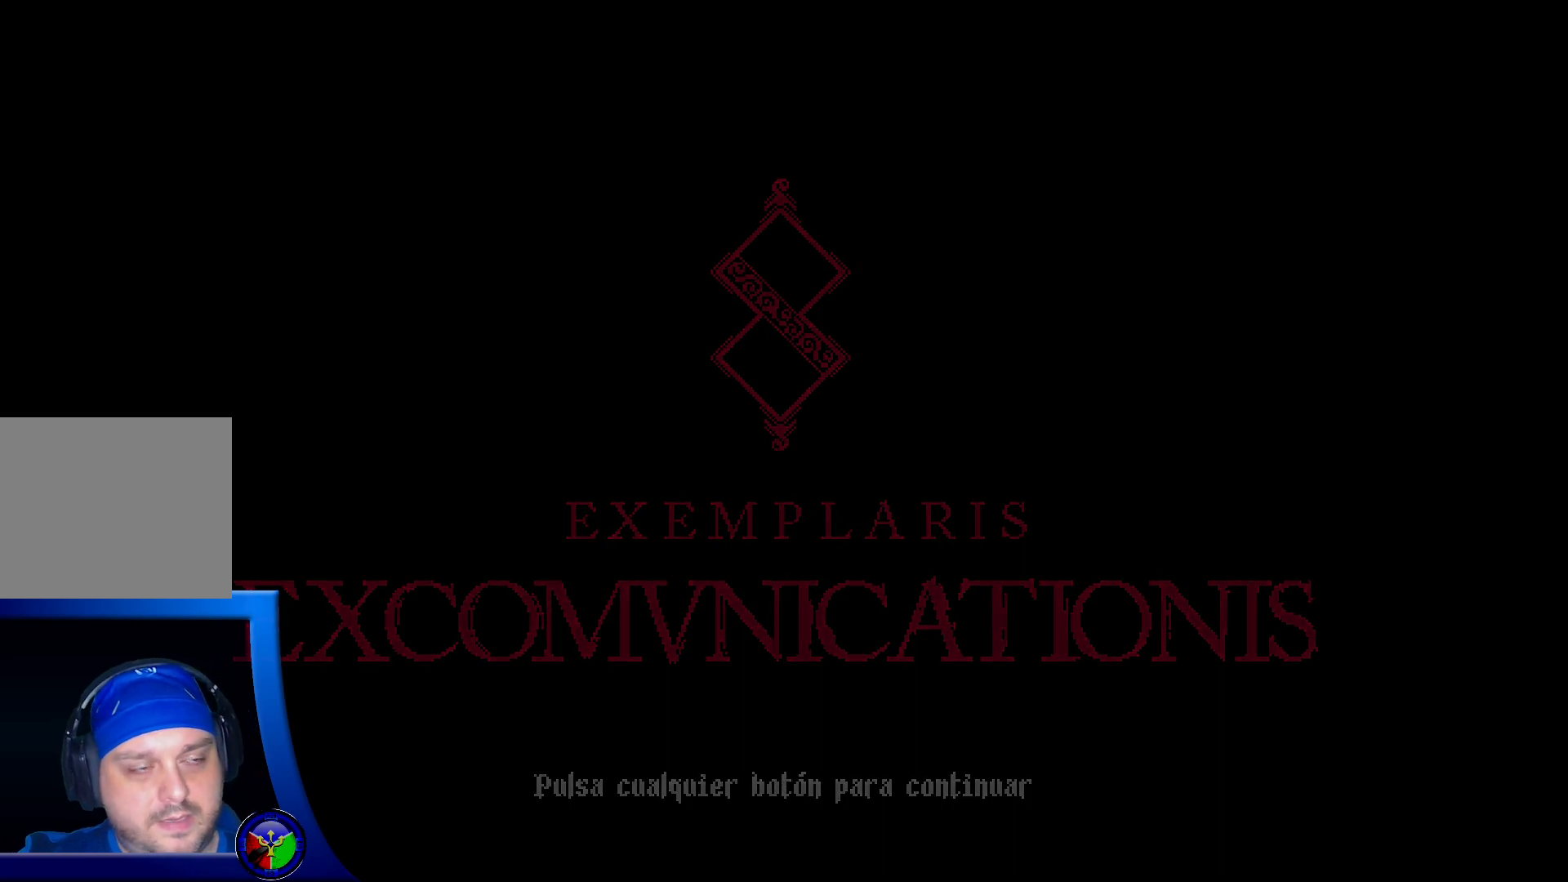
{"buttons": [], "left_stick": "center", "right_stick": "center", "events": []}
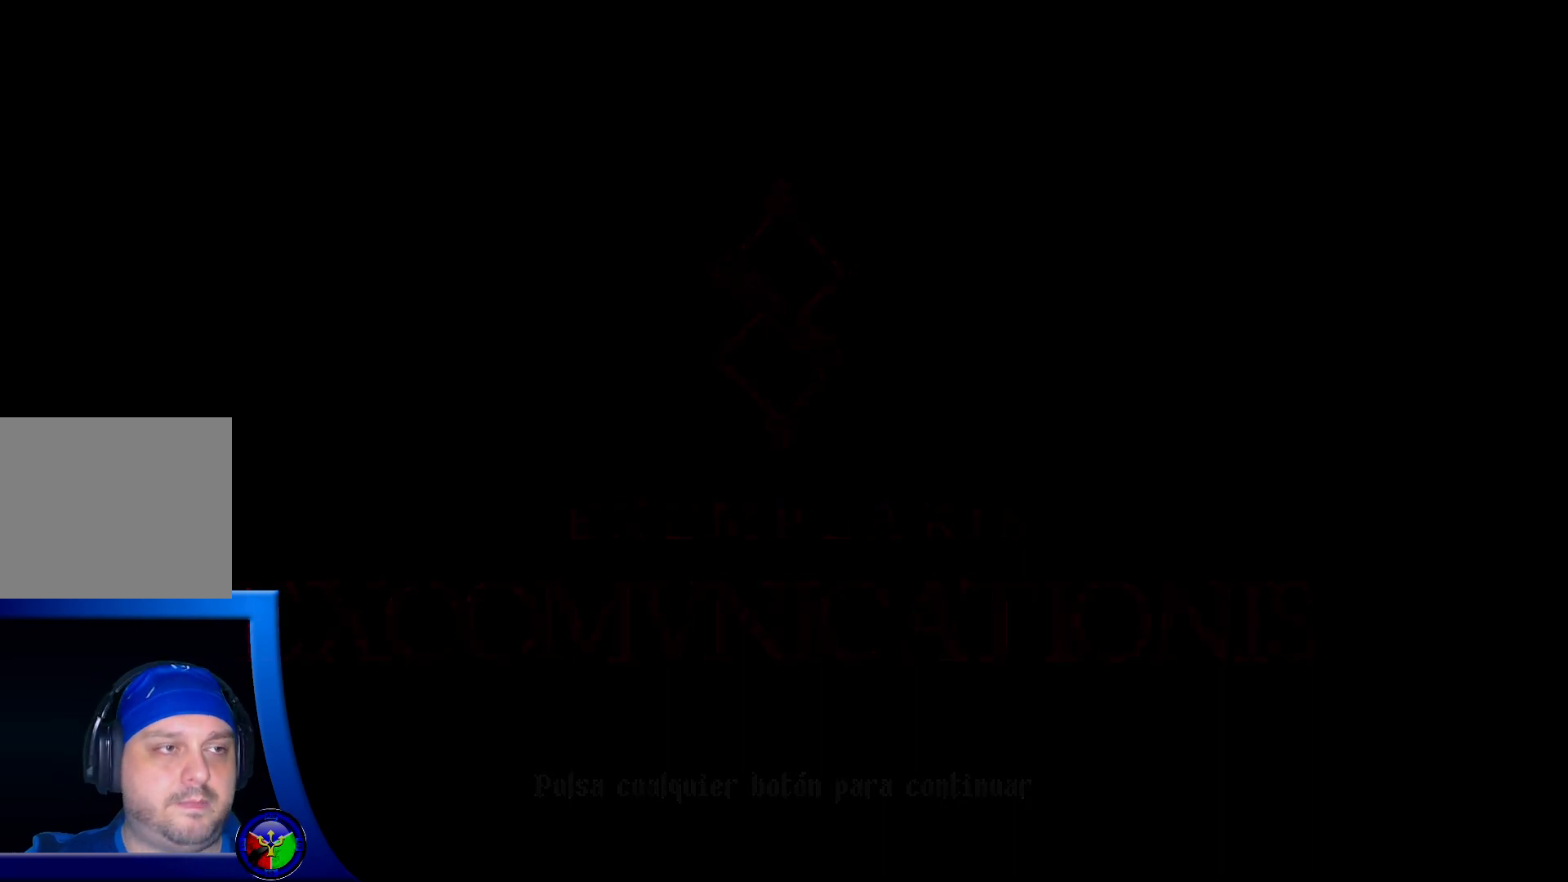
{"buttons": [], "left_stick": "center", "right_stick": "center", "events": []}
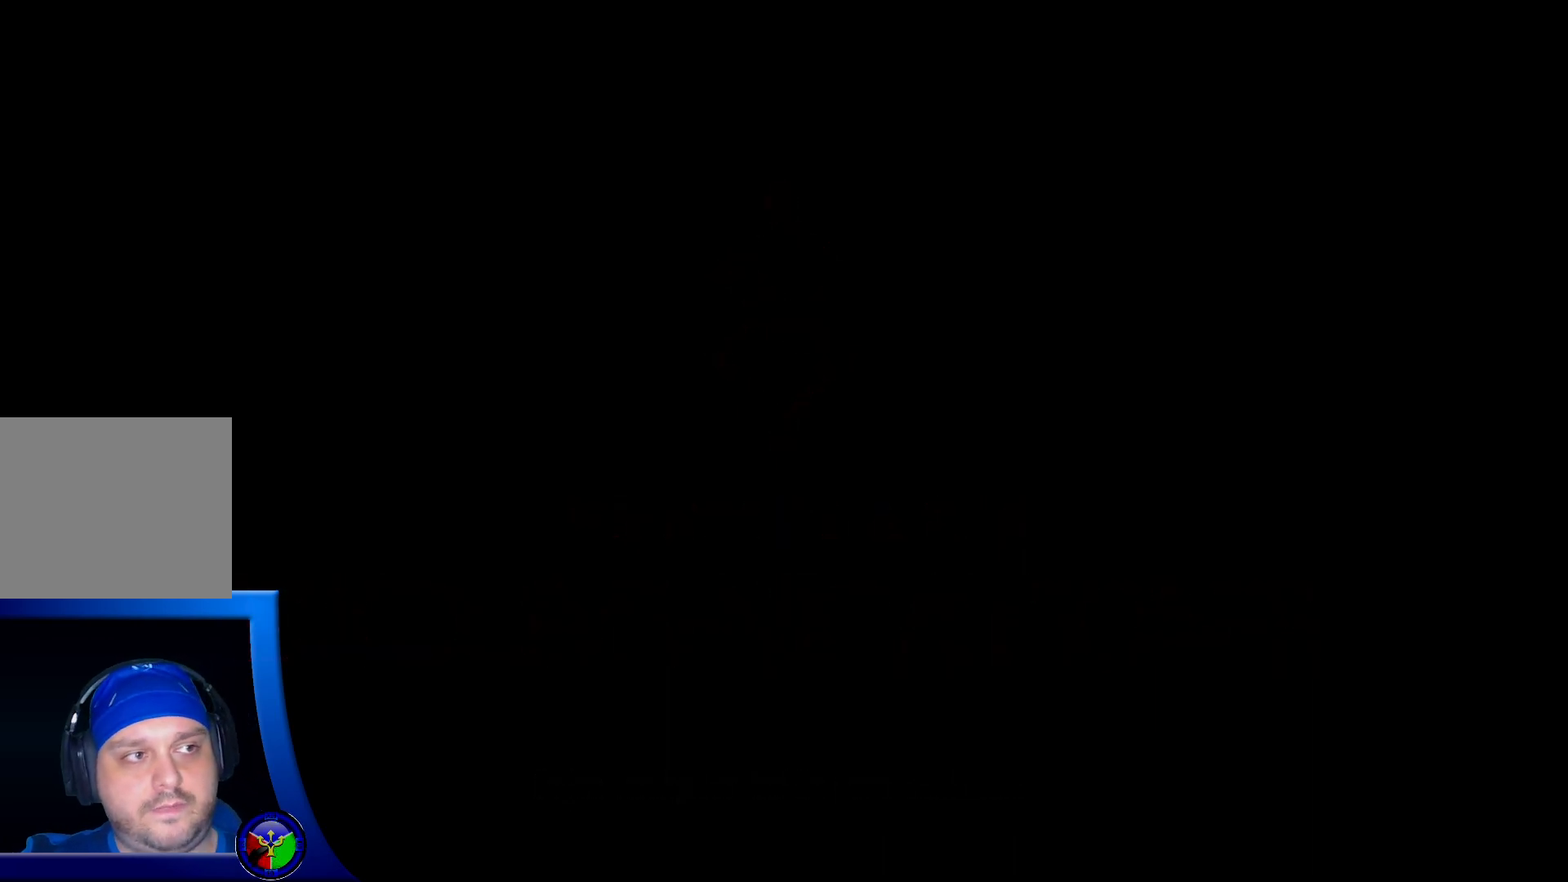
{"buttons": [], "left_stick": "center", "right_stick": "center", "events": []}
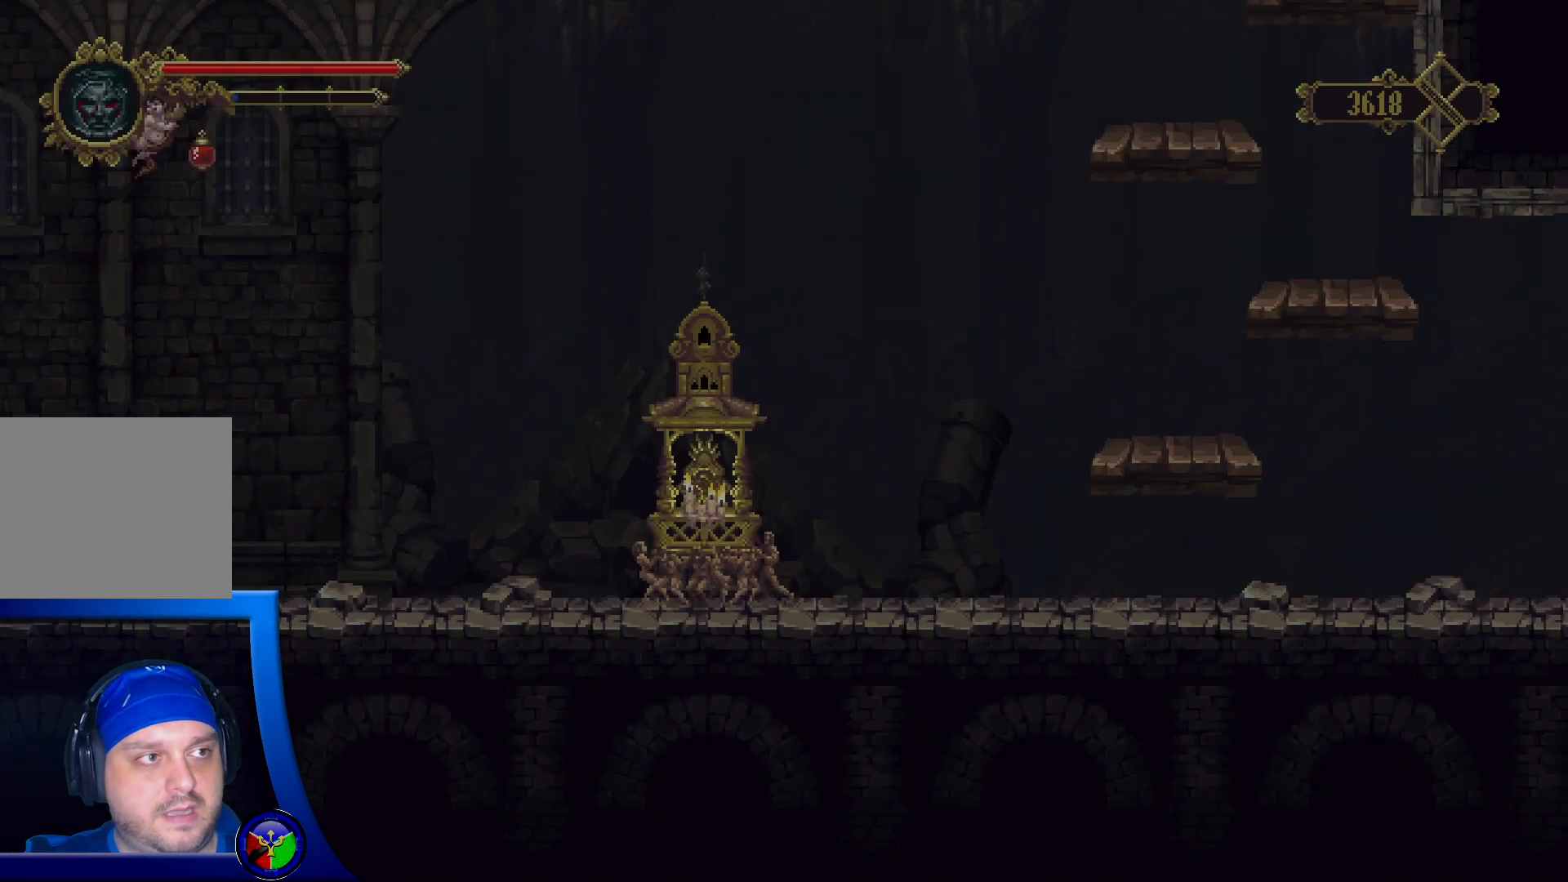
{"buttons": [], "left_stick": "center", "right_stick": "center", "events": []}
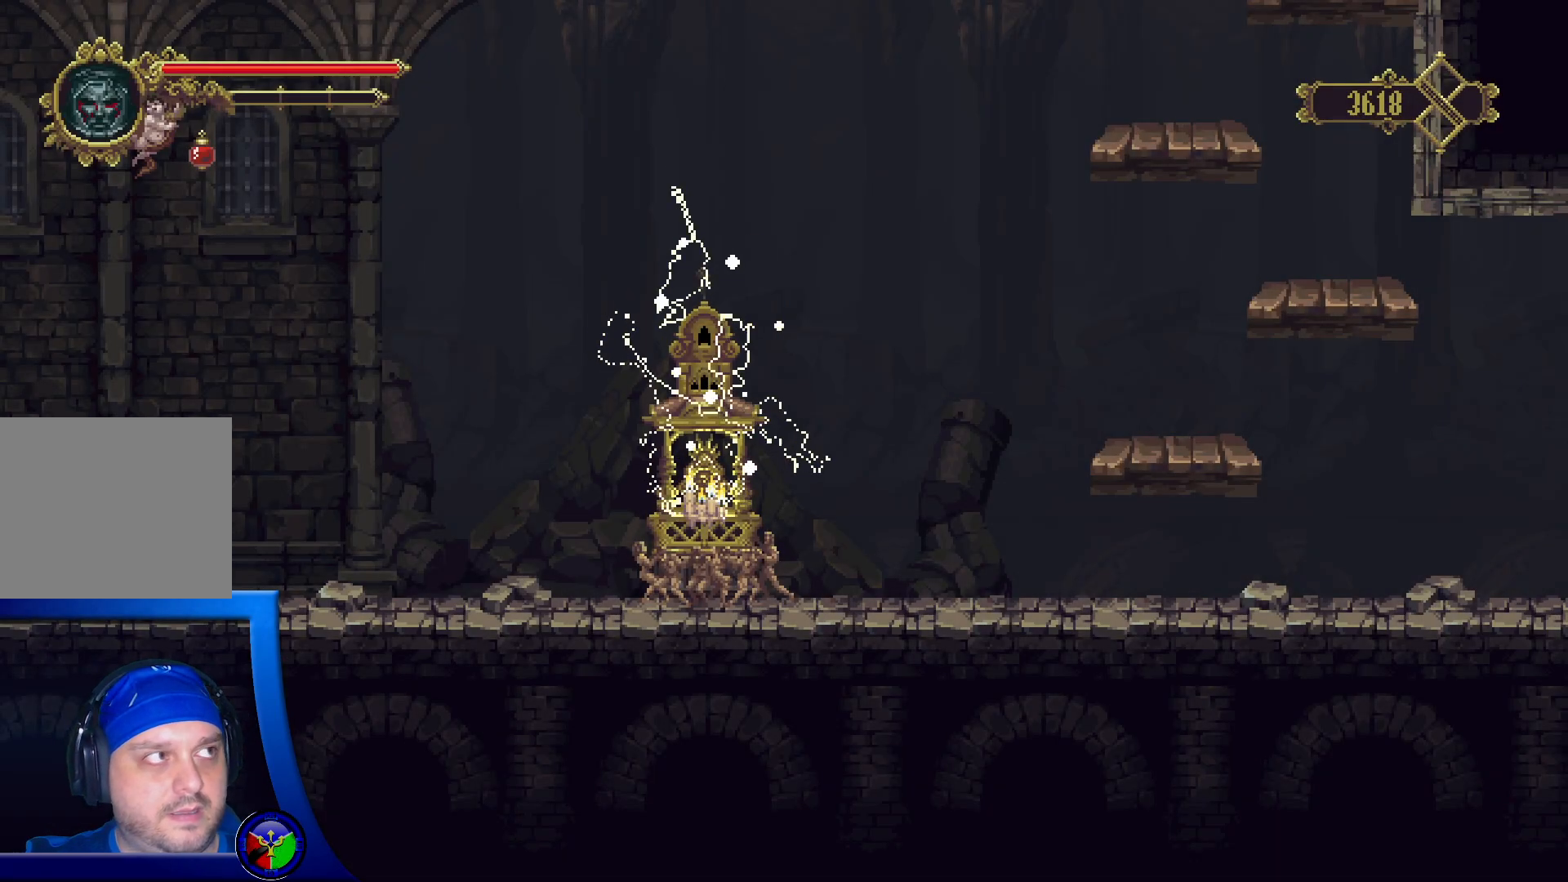
{"buttons": [], "left_stick": "center", "right_stick": "center", "events": []}
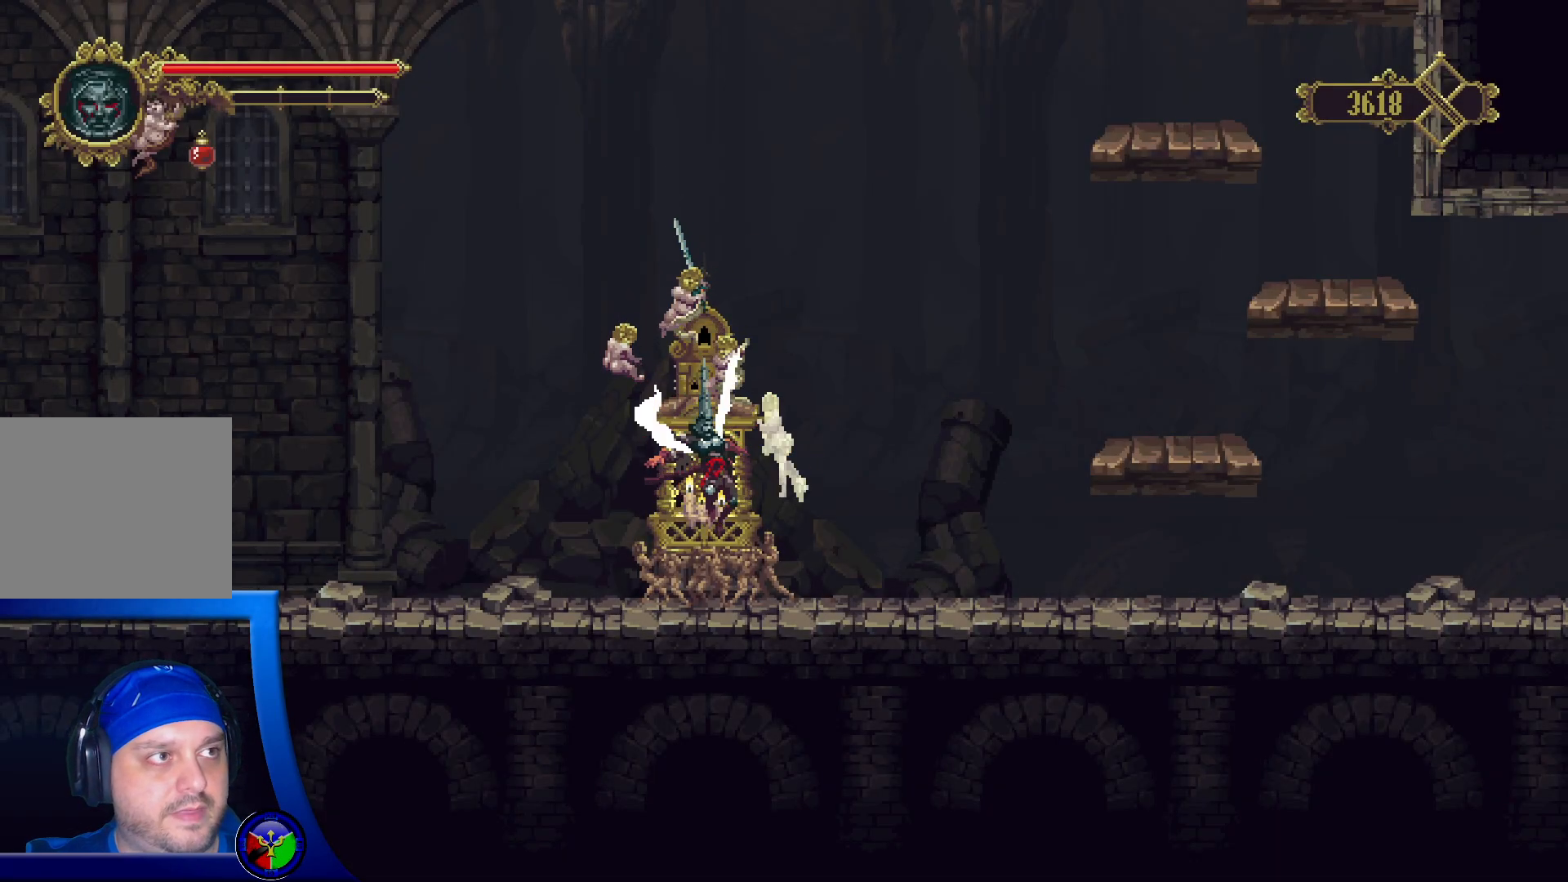
{"buttons": [], "left_stick": "left", "right_stick": "center", "events": [[283, "left_stick", "left"]]}
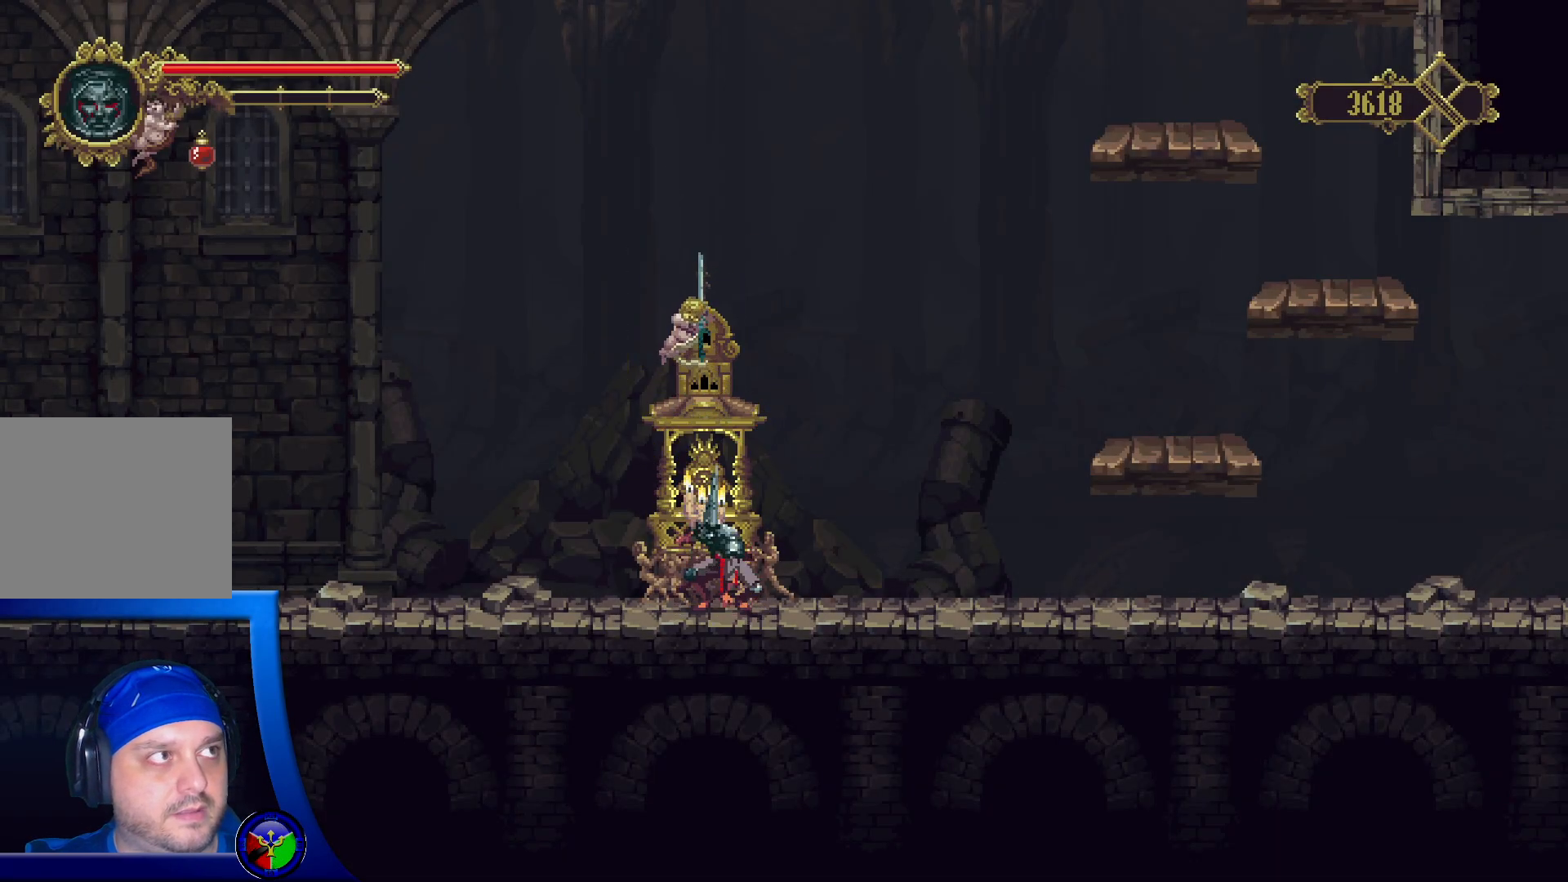
{"buttons": ["R2"], "left_stick": "left", "right_stick": "center", "events": [[350, "R2", "down"]]}